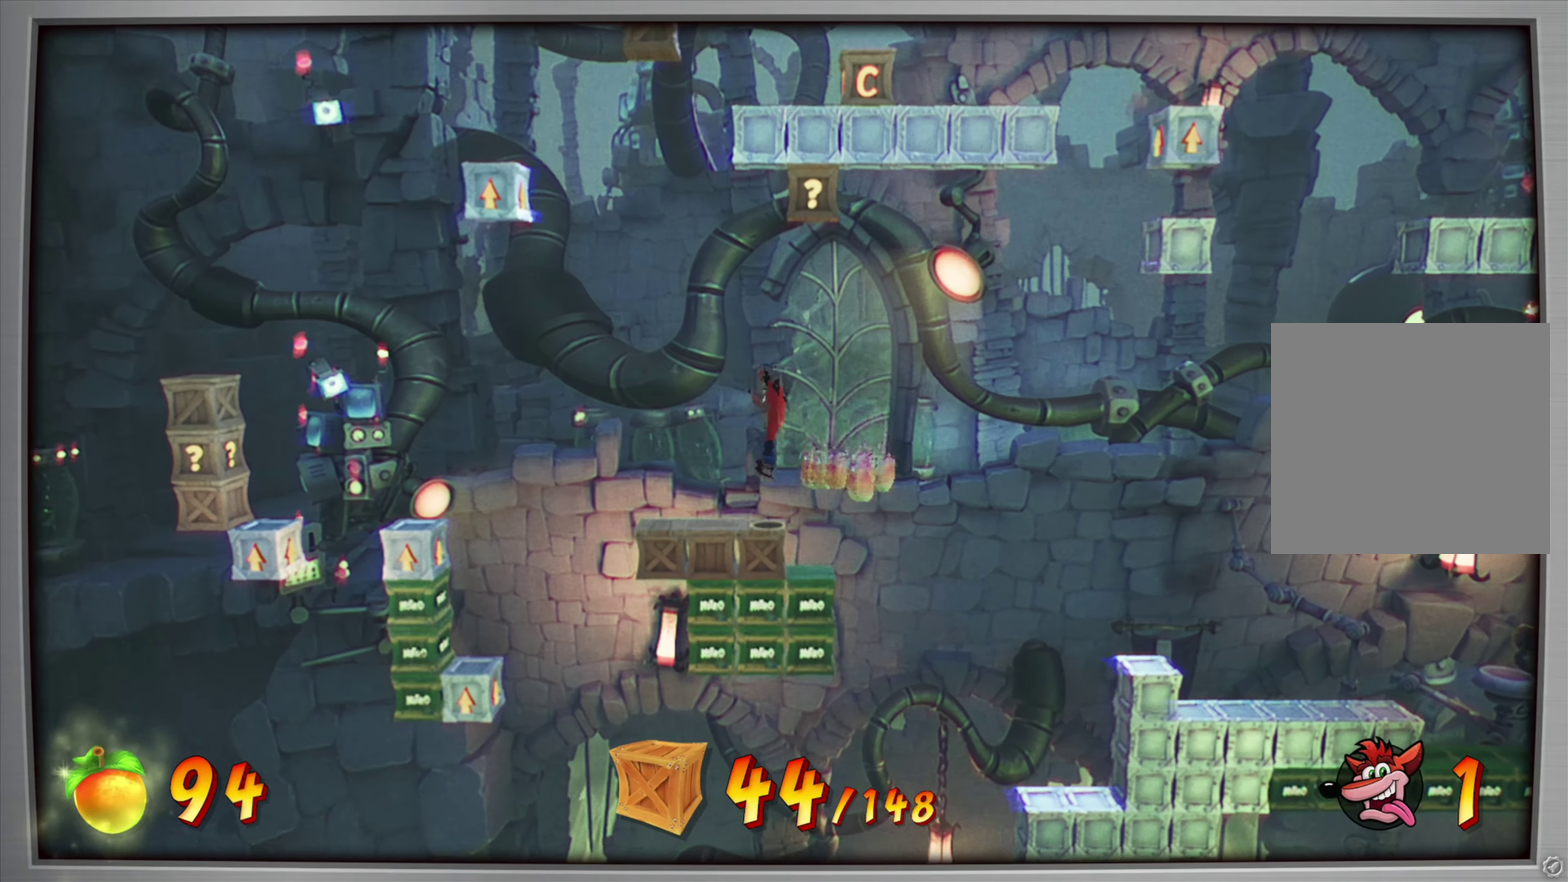
Gameplay with a controller (PlayStation layout); each line is a JSON object with the inputs held at the frame after it (dt_ms = milliseconds from this image to that frame). "events" lists button and stick changes between this image and that frame as [ms after this image, input, new state], when the widget could be followed in between. Not read: L3 R3 left_stick right_stick.
{"dt_ms": 601, "buttons": [], "events": [[100, "DPAD_LEFT", "down"], [284, "DPAD_LEFT", "up"]]}
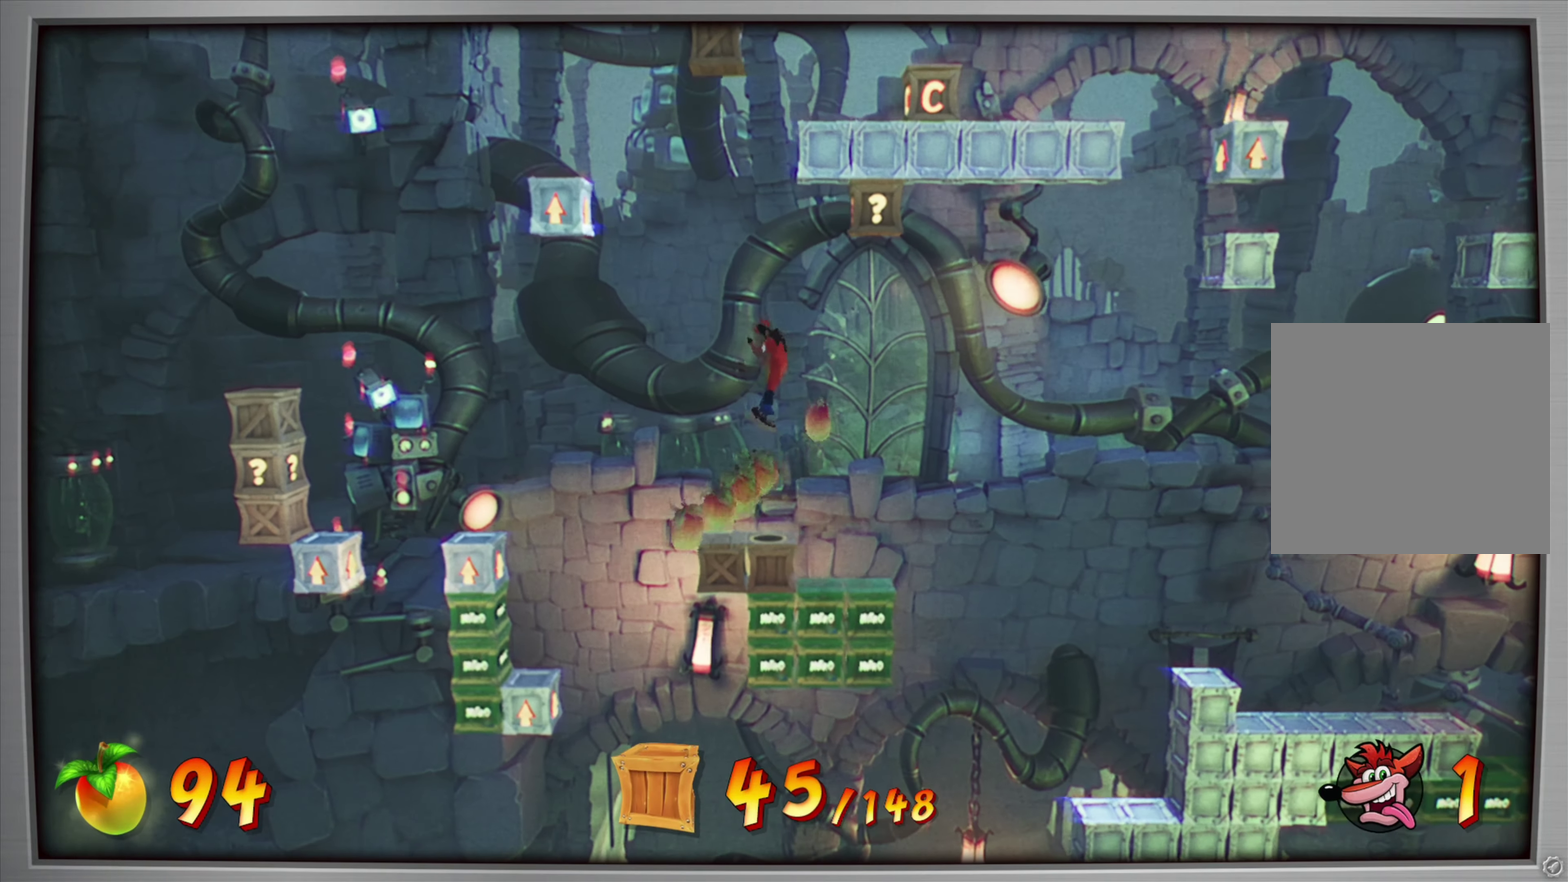
{"dt_ms": 300, "buttons": ["DPAD_LEFT"], "events": [[284, "DPAD_LEFT", "down"]]}
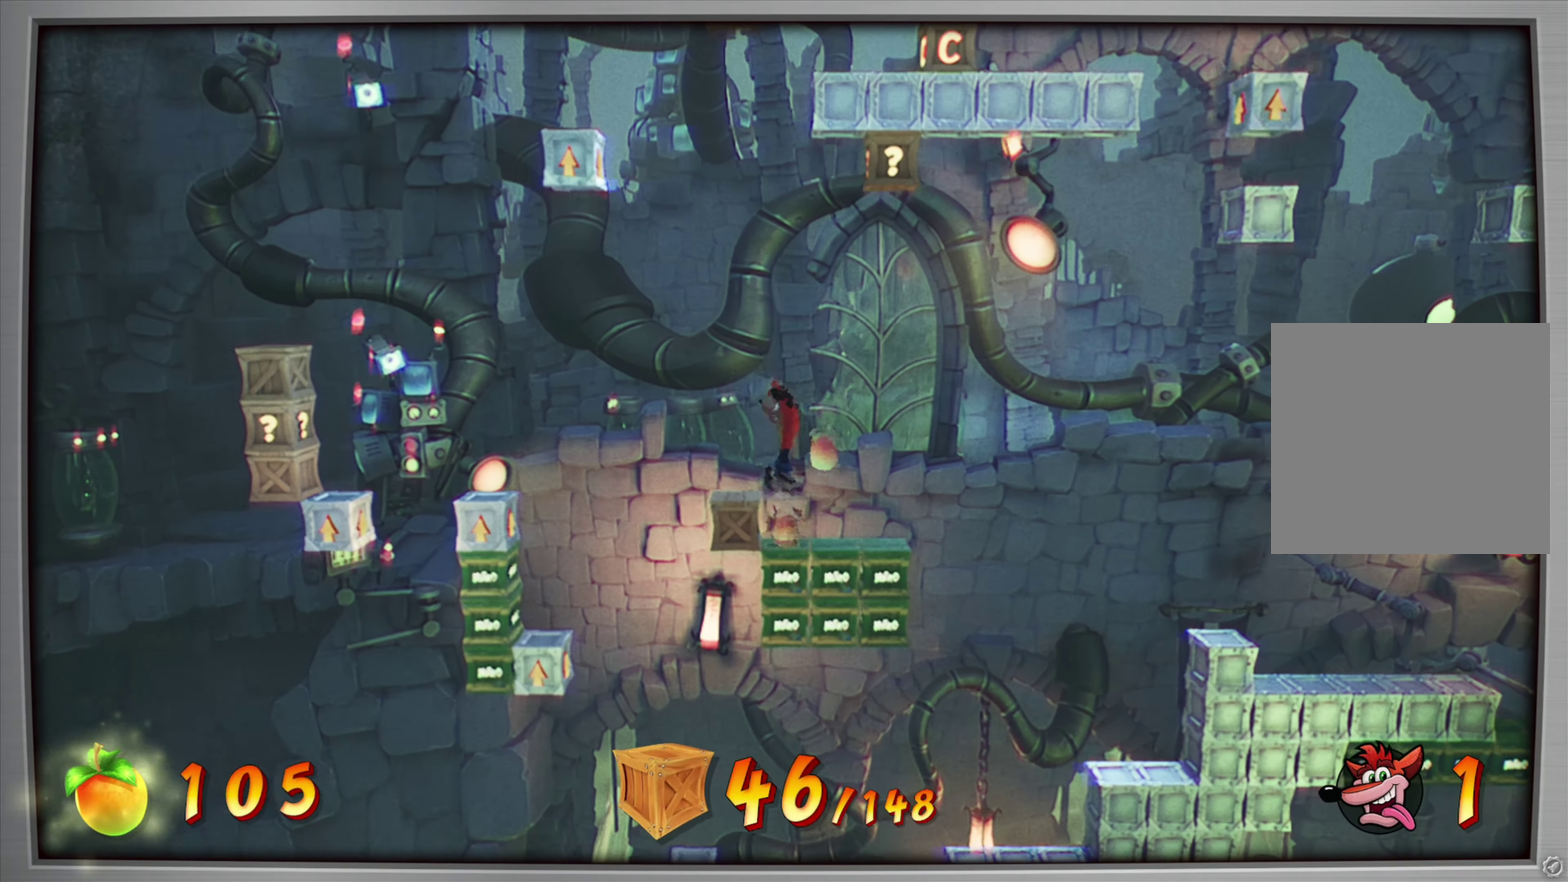
{"dt_ms": 901, "buttons": [], "events": [[200, "DPAD_LEFT", "up"]]}
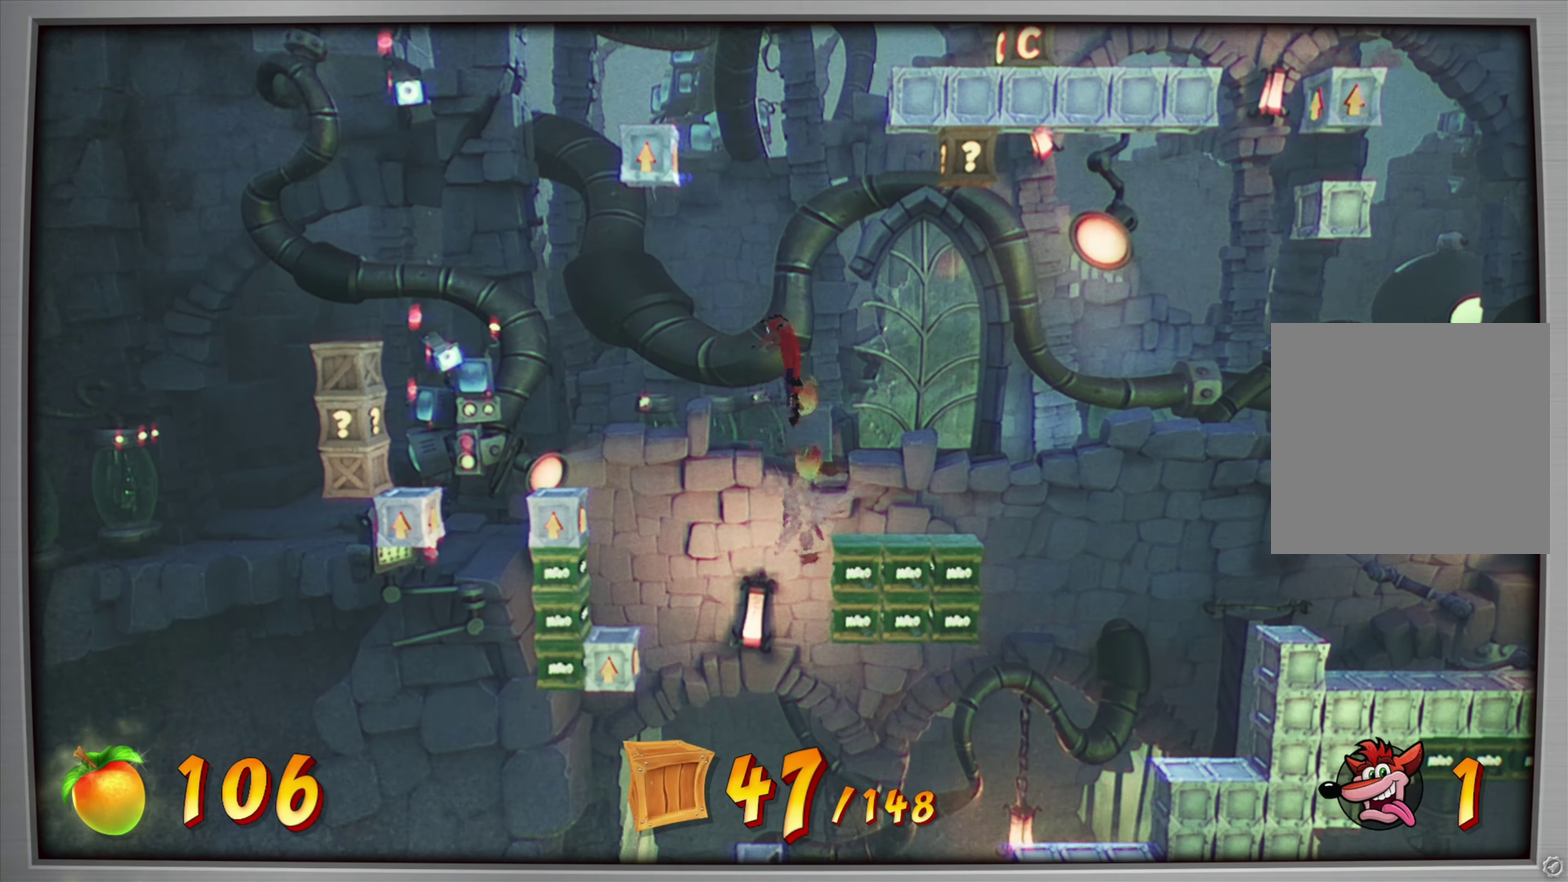
{"dt_ms": 300, "buttons": [], "events": [[34, "DPAD_LEFT", "down"], [184, "DPAD_LEFT", "up"]]}
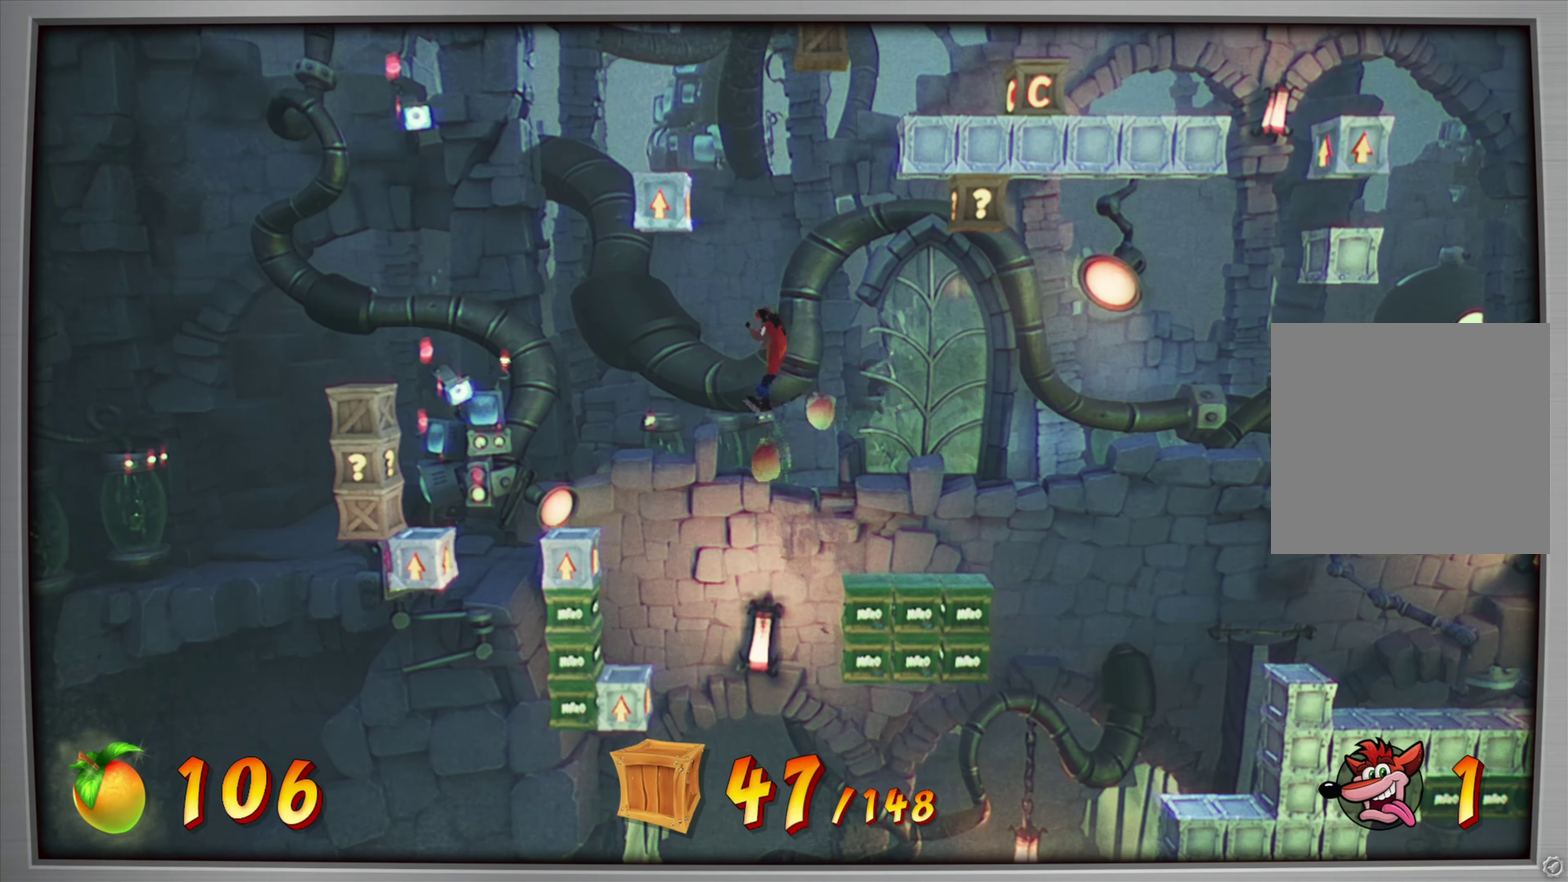
{"dt_ms": 584, "buttons": [], "events": []}
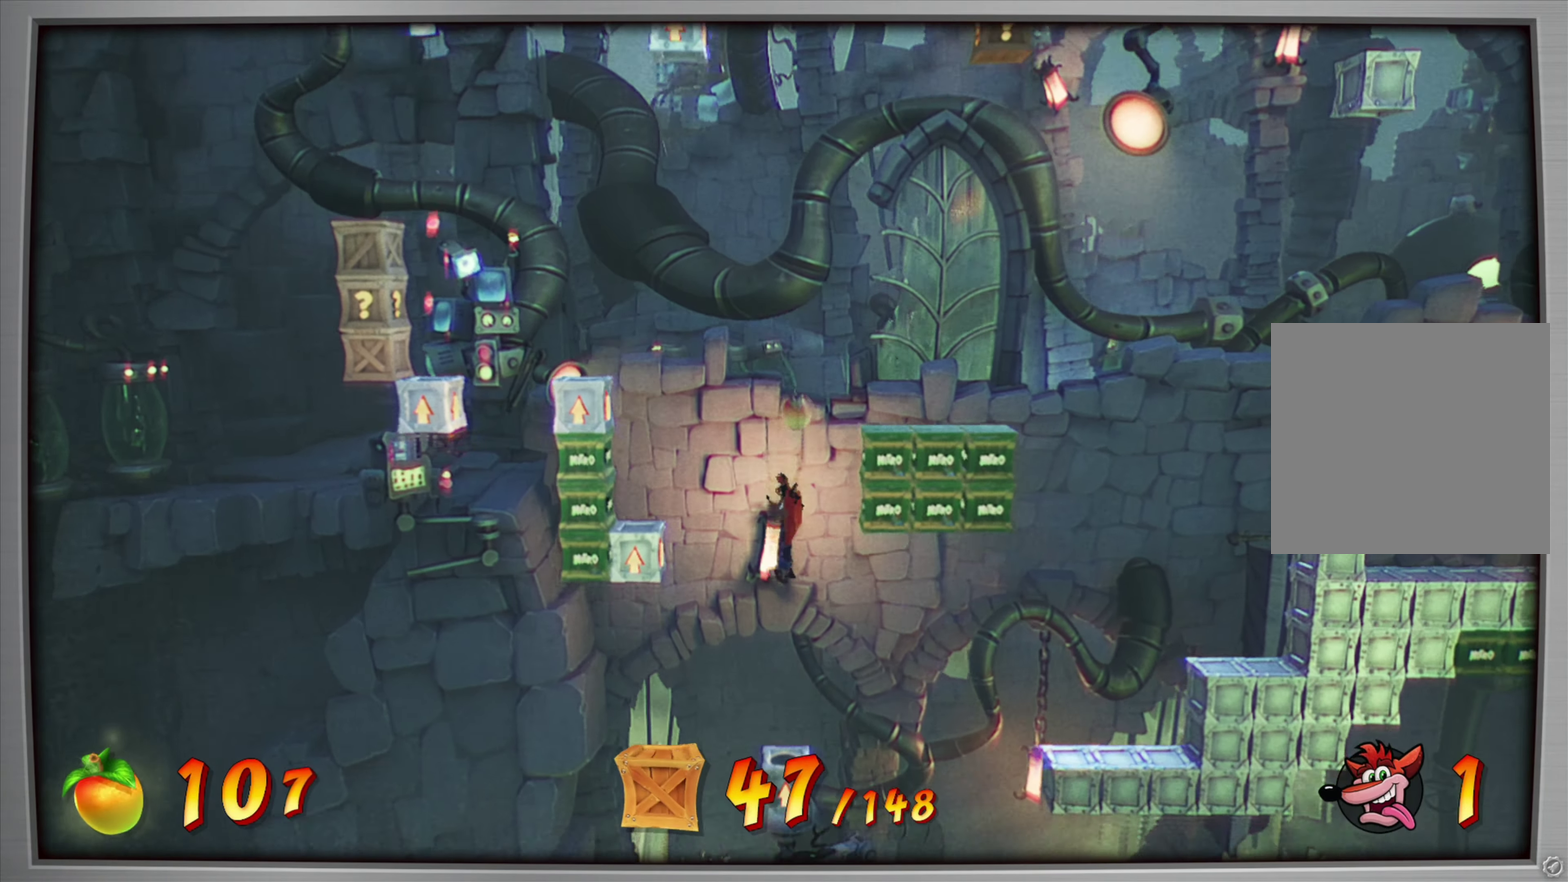
{"dt_ms": 417, "buttons": [], "events": []}
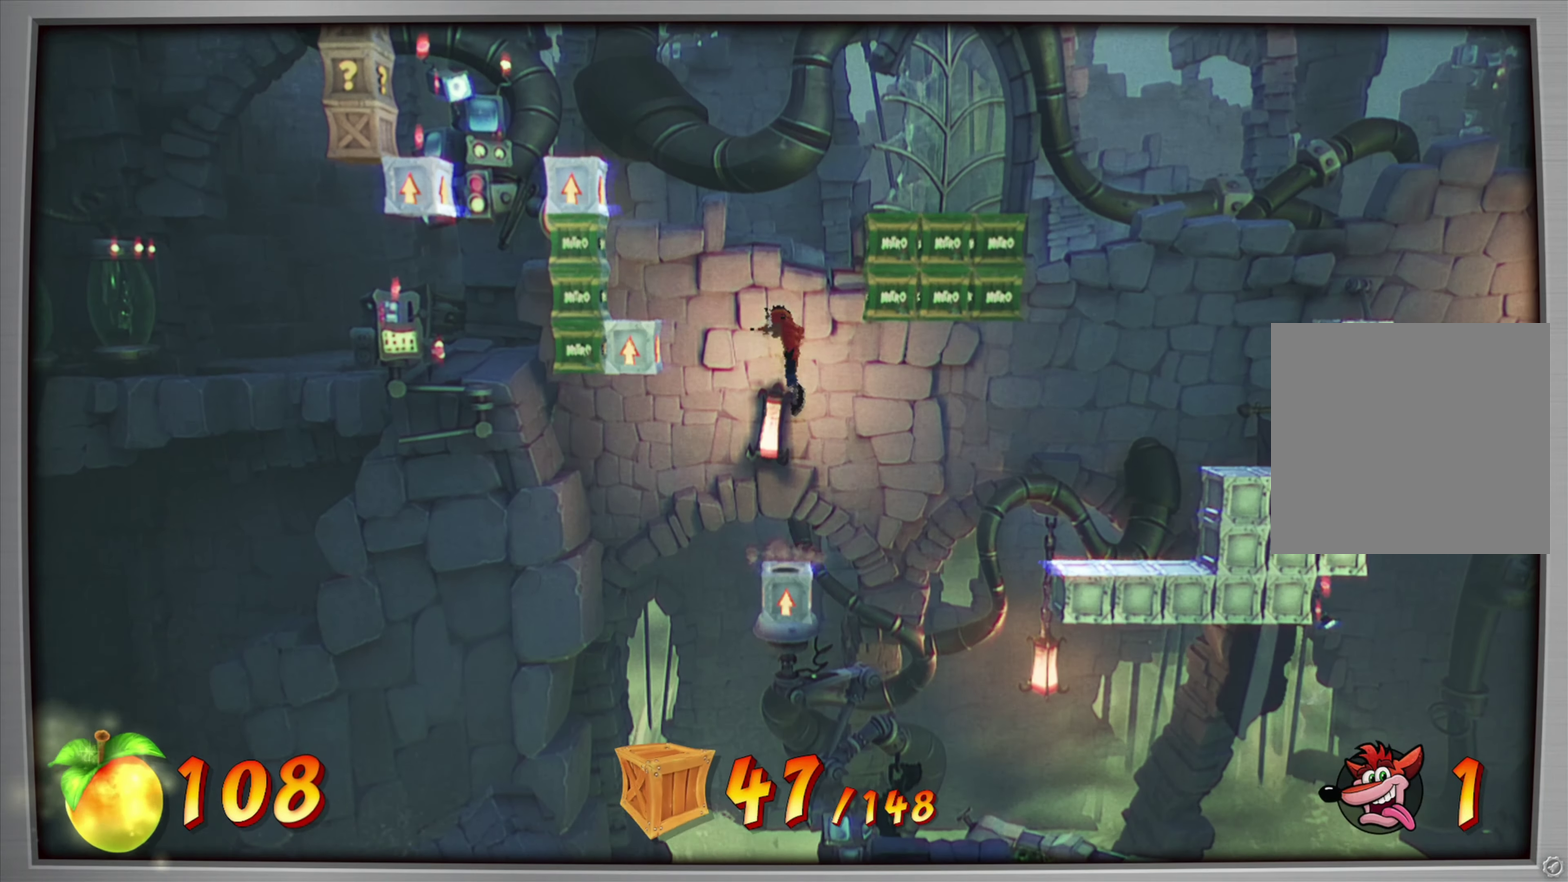
{"dt_ms": 484, "buttons": [], "events": []}
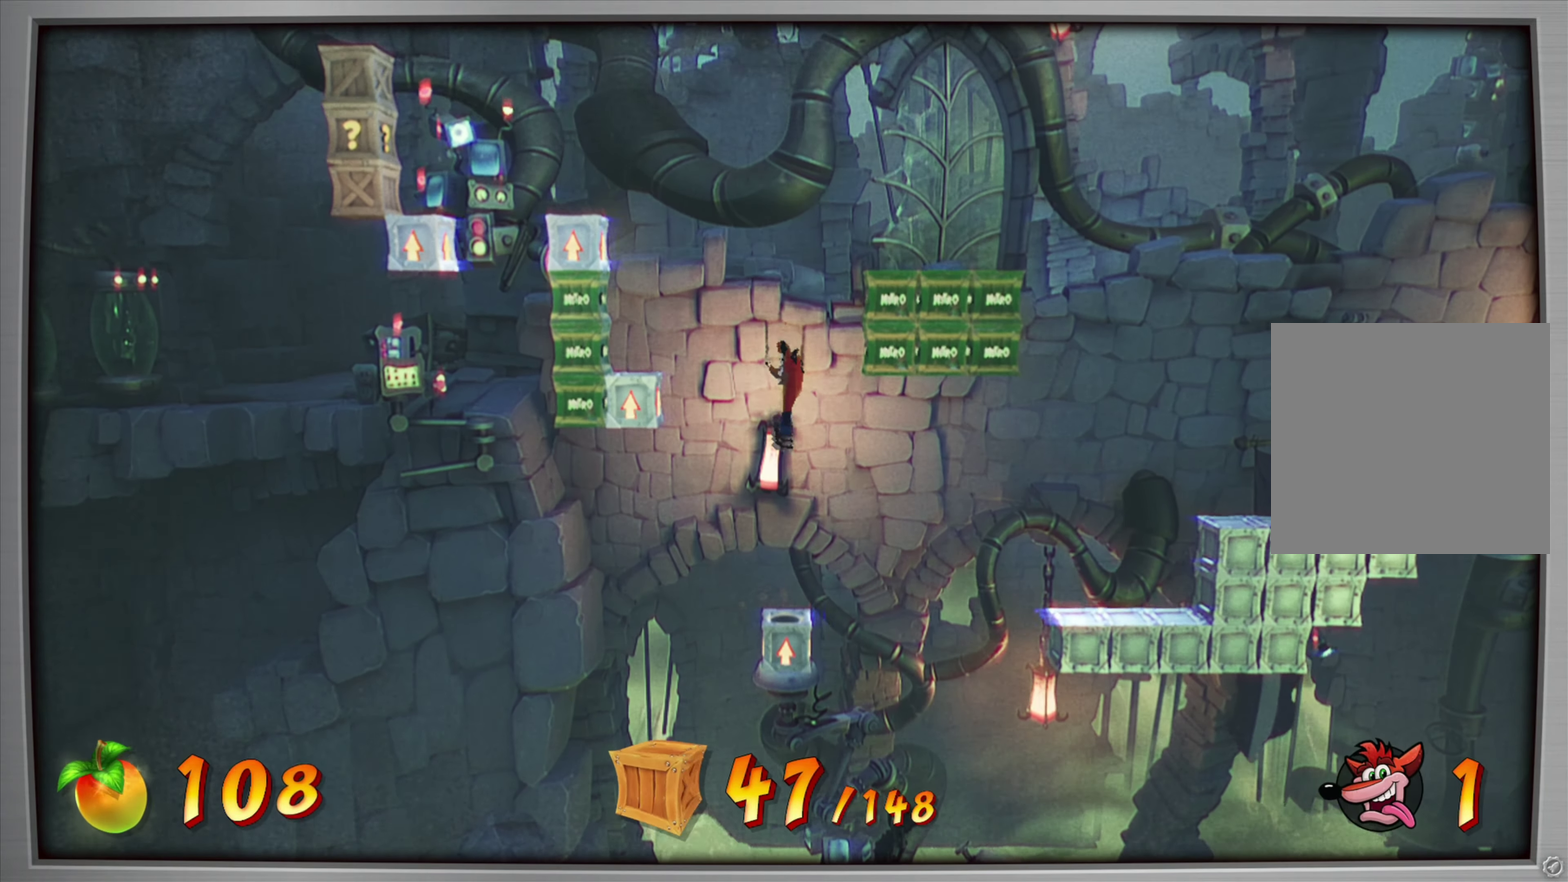
{"dt_ms": 518, "buttons": ["CROSS"], "events": [[251, "CROSS", "down"]]}
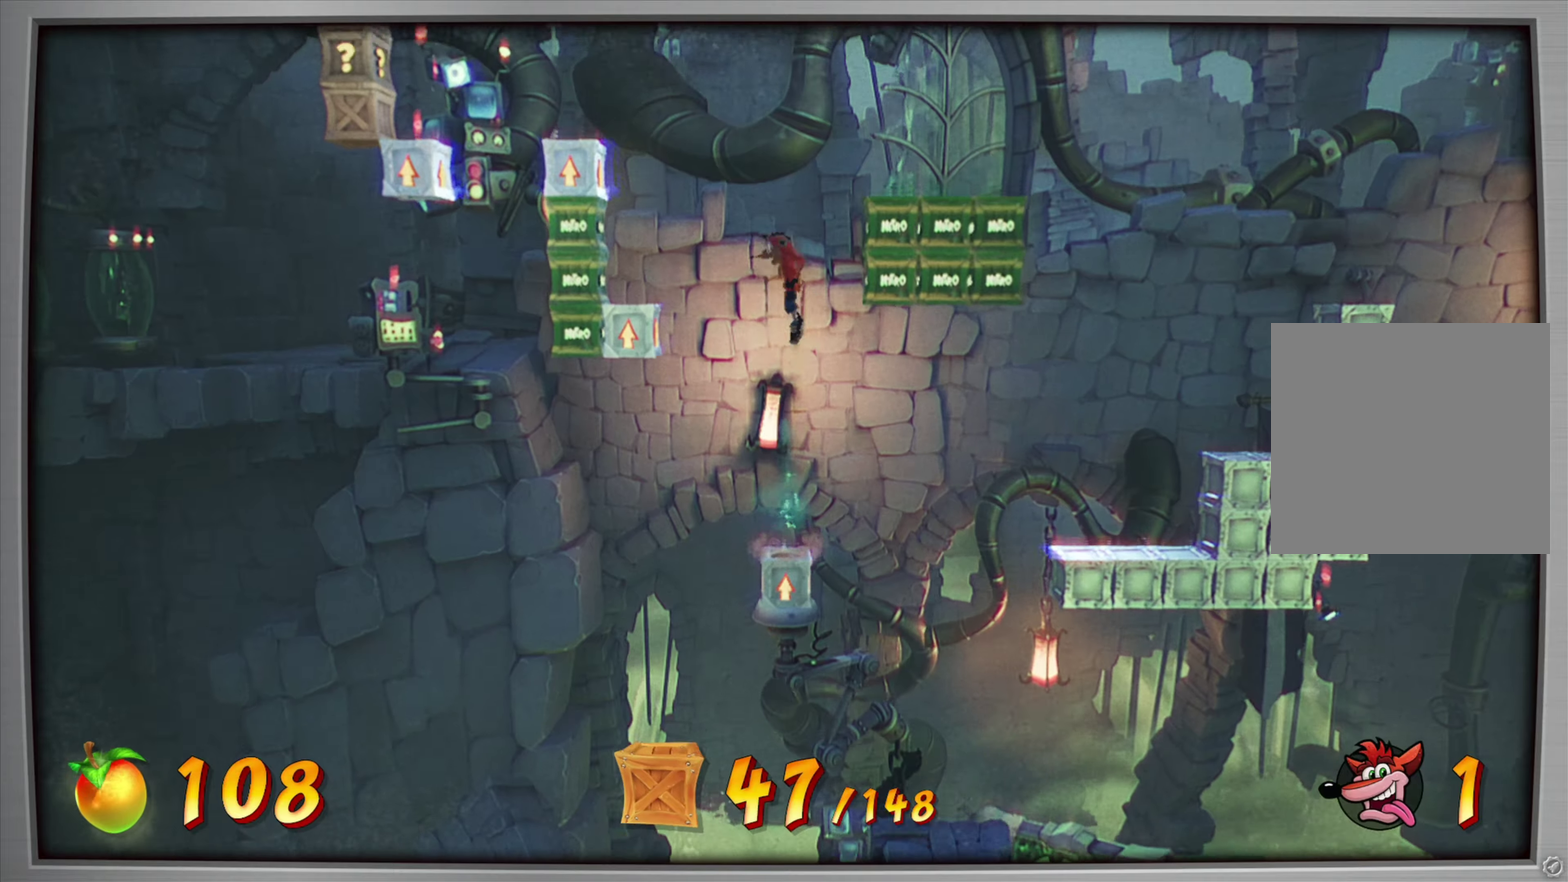
{"dt_ms": 283, "buttons": ["DPAD_LEFT"], "events": [[16, "DPAD_LEFT", "down"], [100, "CROSS", "up"]]}
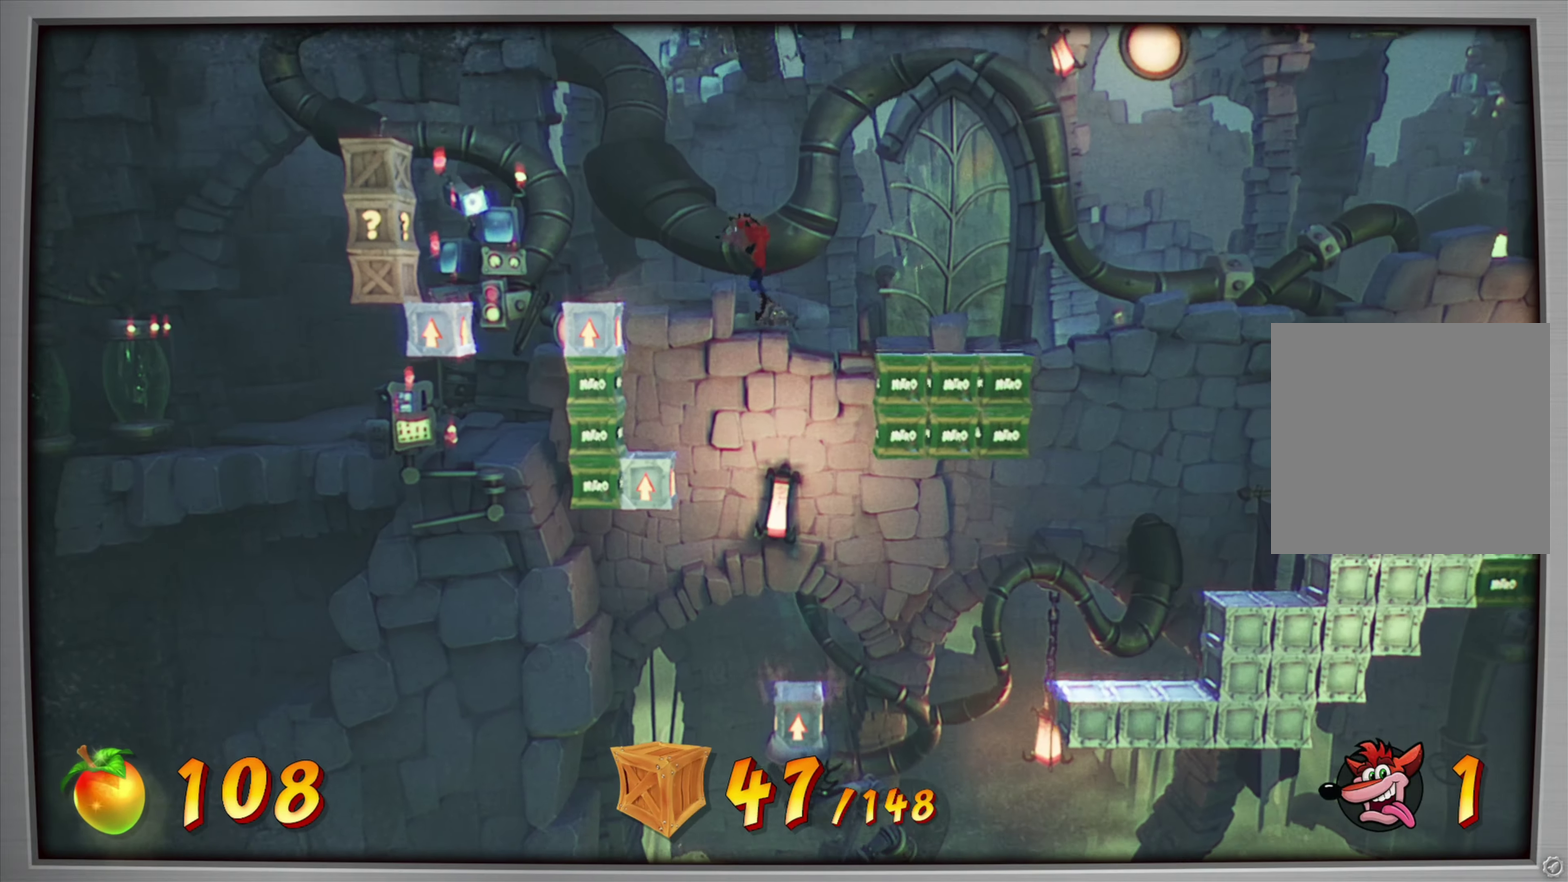
{"dt_ms": 901, "buttons": [], "events": [[50, "DPAD_LEFT", "up"], [284, "DPAD_LEFT", "down"], [367, "DPAD_LEFT", "up"]]}
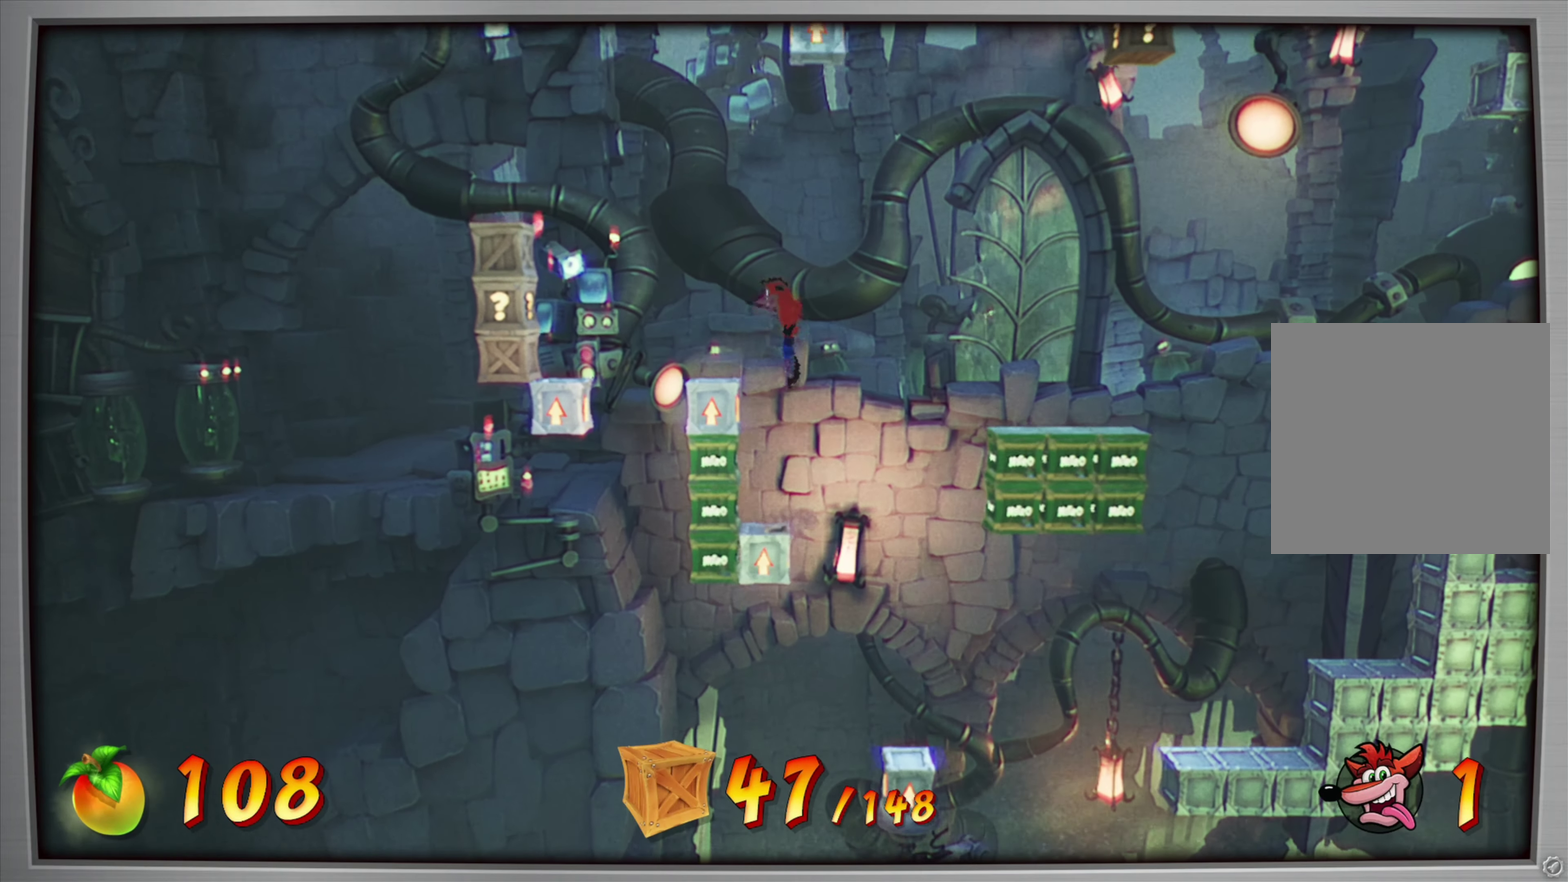
{"dt_ms": 317, "buttons": ["CROSS", "DPAD_LEFT"], "events": [[100, "DPAD_LEFT", "down"], [167, "CROSS", "down"]]}
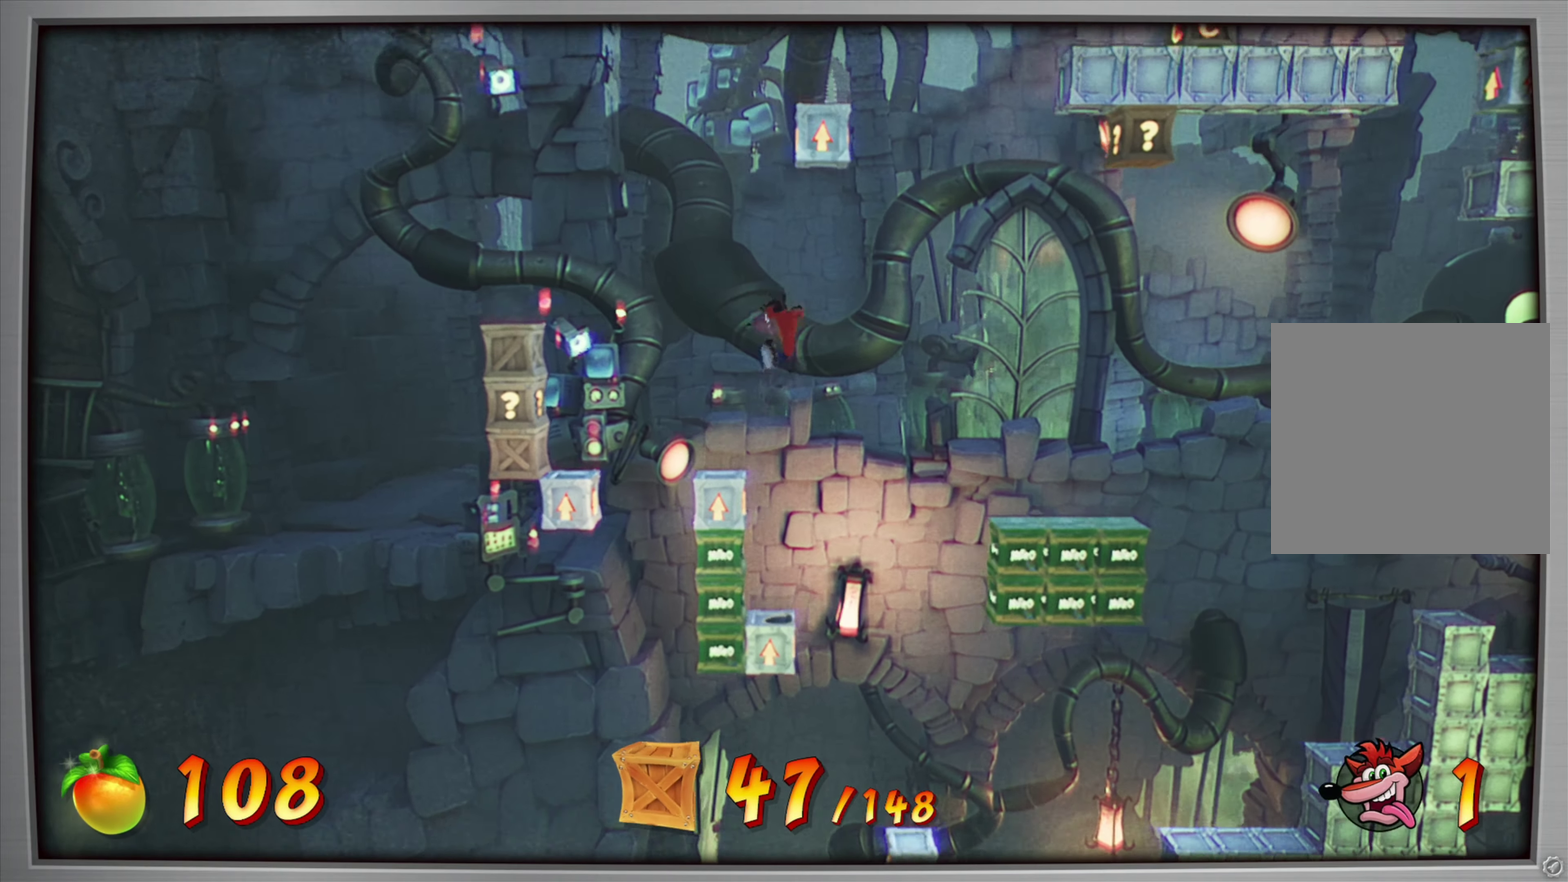
{"dt_ms": 584, "buttons": ["DPAD_LEFT"], "events": [[17, "CROSS", "up"], [17, "DPAD_LEFT", "up"], [200, "DPAD_LEFT", "down"], [367, "DPAD_LEFT", "up"], [584, "DPAD_LEFT", "down"]]}
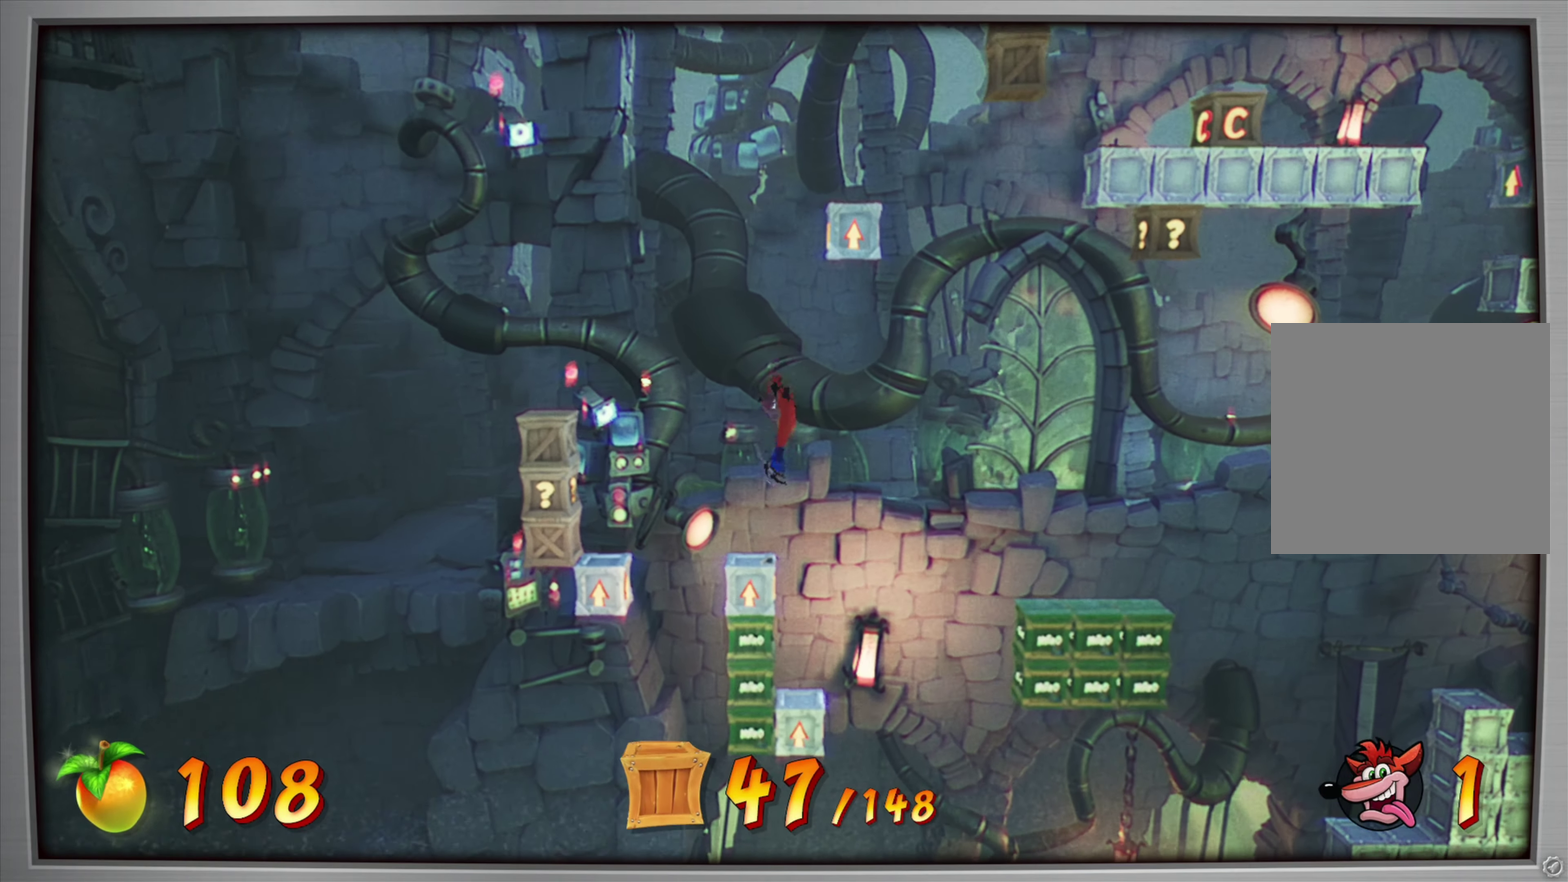
{"dt_ms": 417, "buttons": ["DPAD_LEFT"], "events": []}
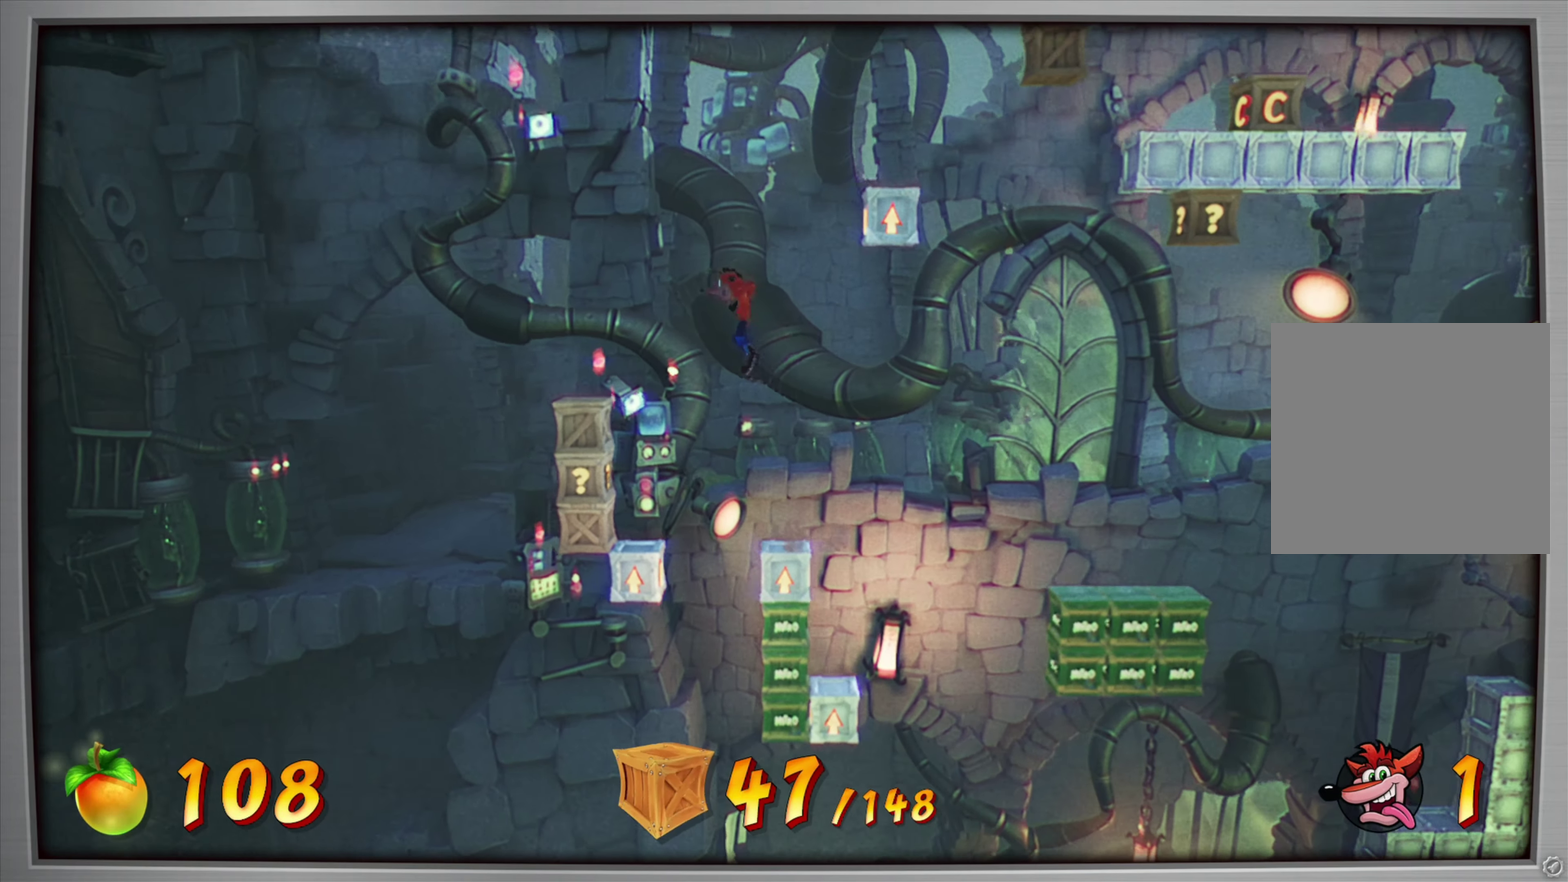
{"dt_ms": 484, "buttons": [], "events": [[67, "CROSS", "down"], [167, "CROSS", "up"], [417, "DPAD_LEFT", "up"]]}
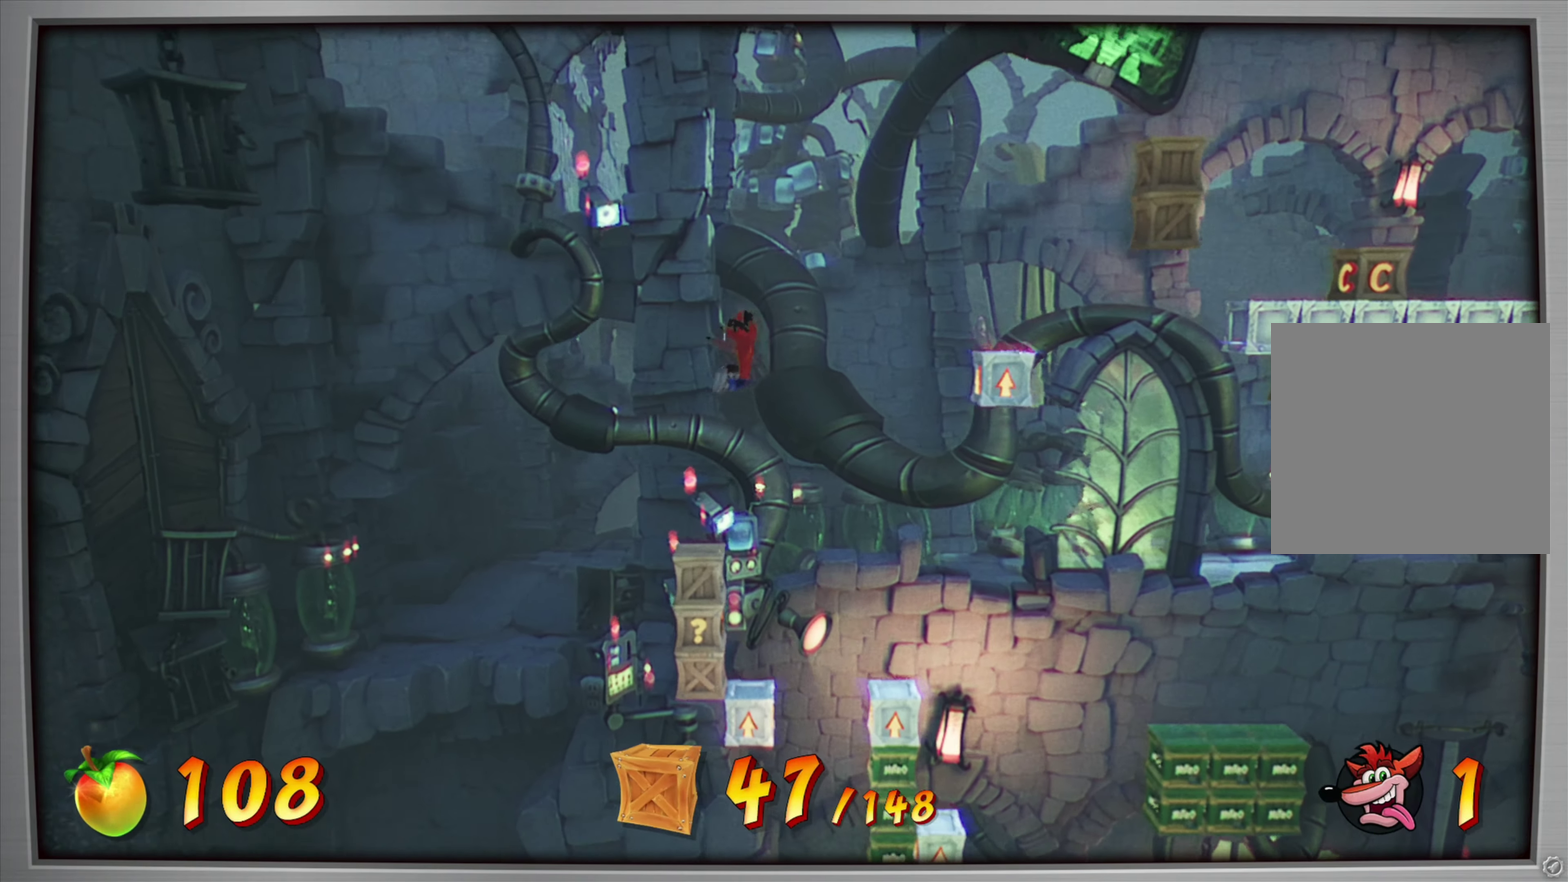
{"dt_ms": 517, "buttons": [], "events": []}
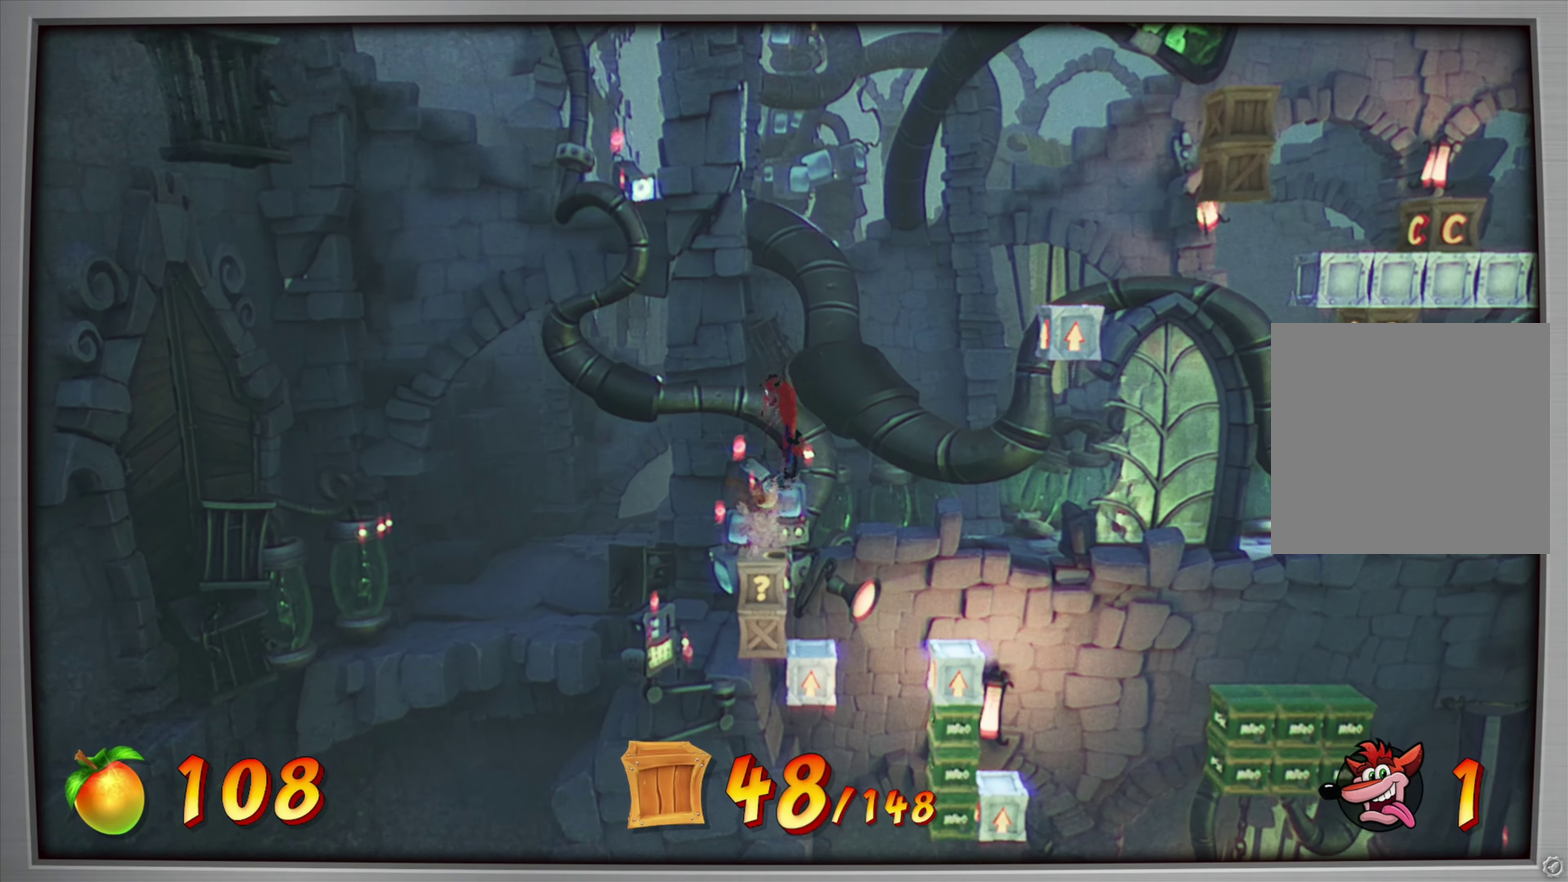
{"dt_ms": 384, "buttons": [], "events": [[50, "DPAD_LEFT", "down"], [117, "DPAD_LEFT", "up"]]}
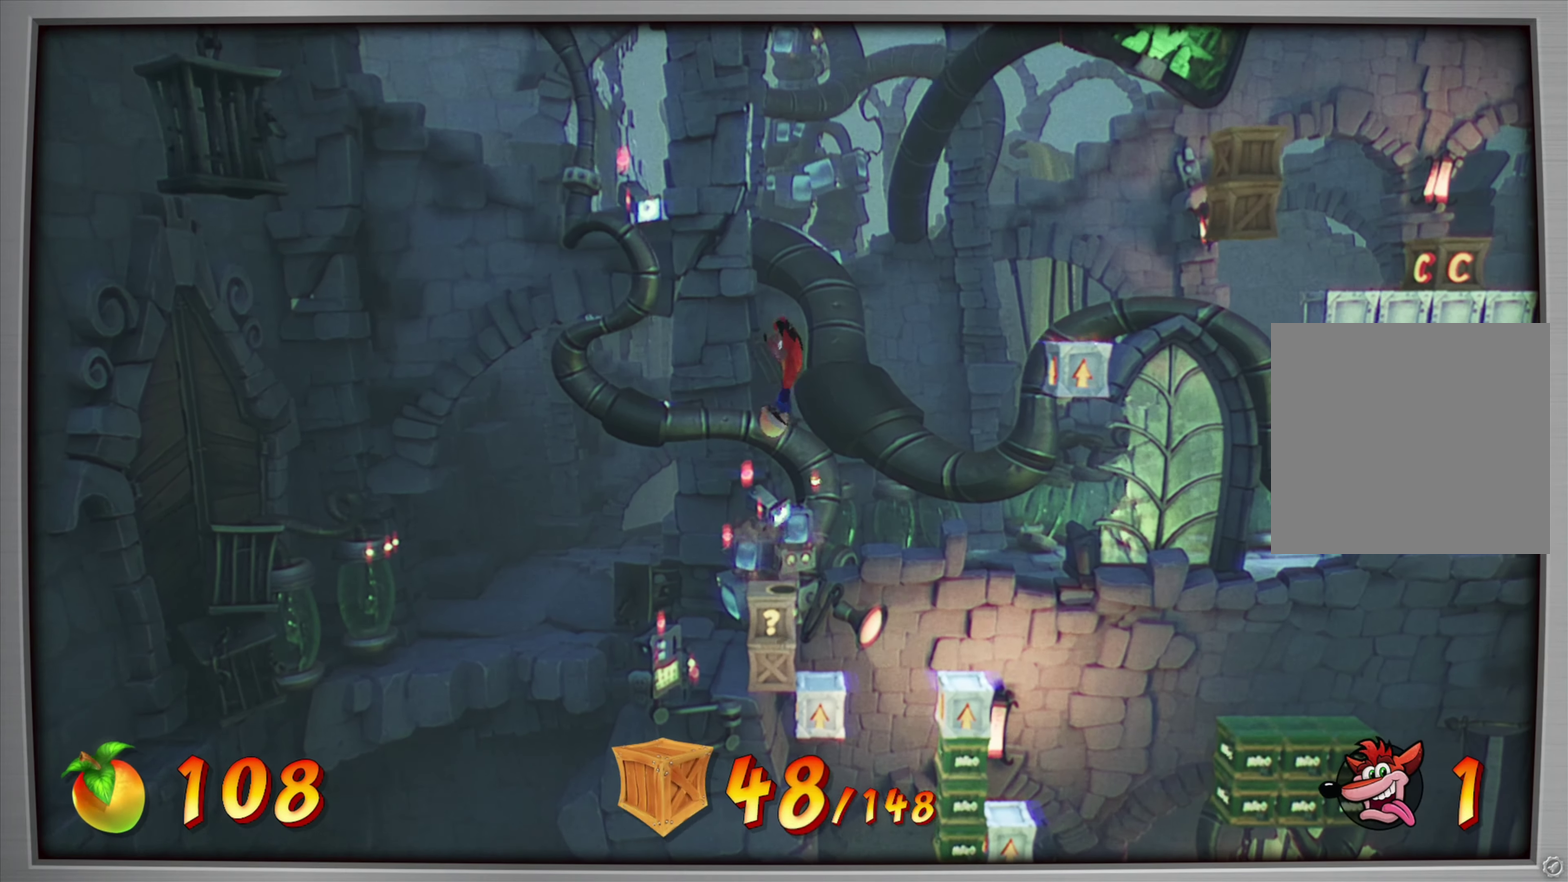
{"dt_ms": 617, "buttons": [], "events": [[417, "DPAD_LEFT", "down"], [484, "DPAD_LEFT", "up"]]}
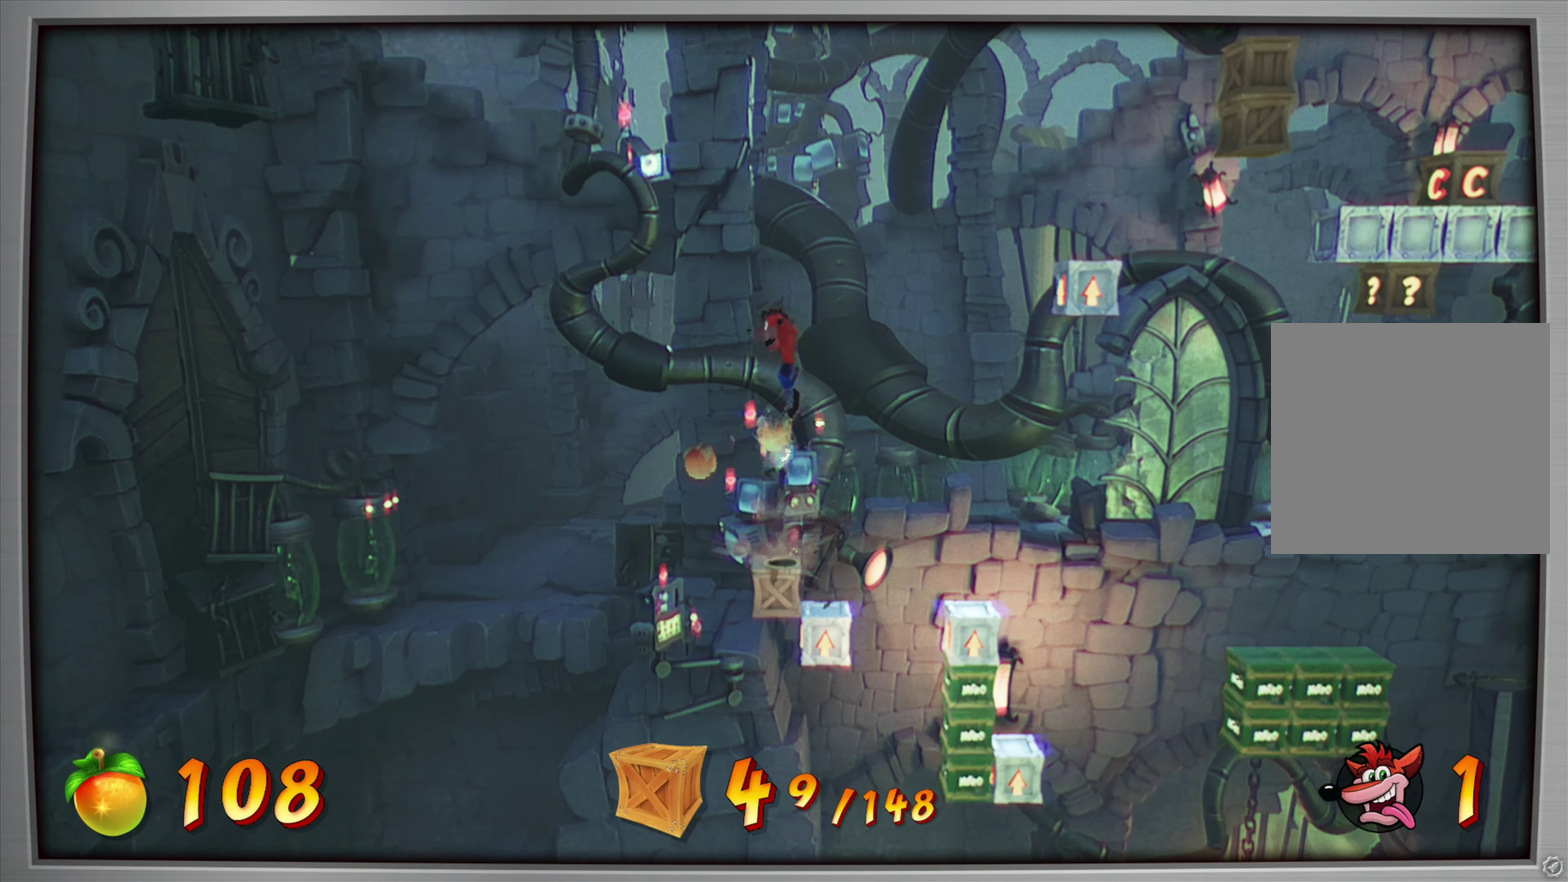
{"dt_ms": 284, "buttons": [], "events": []}
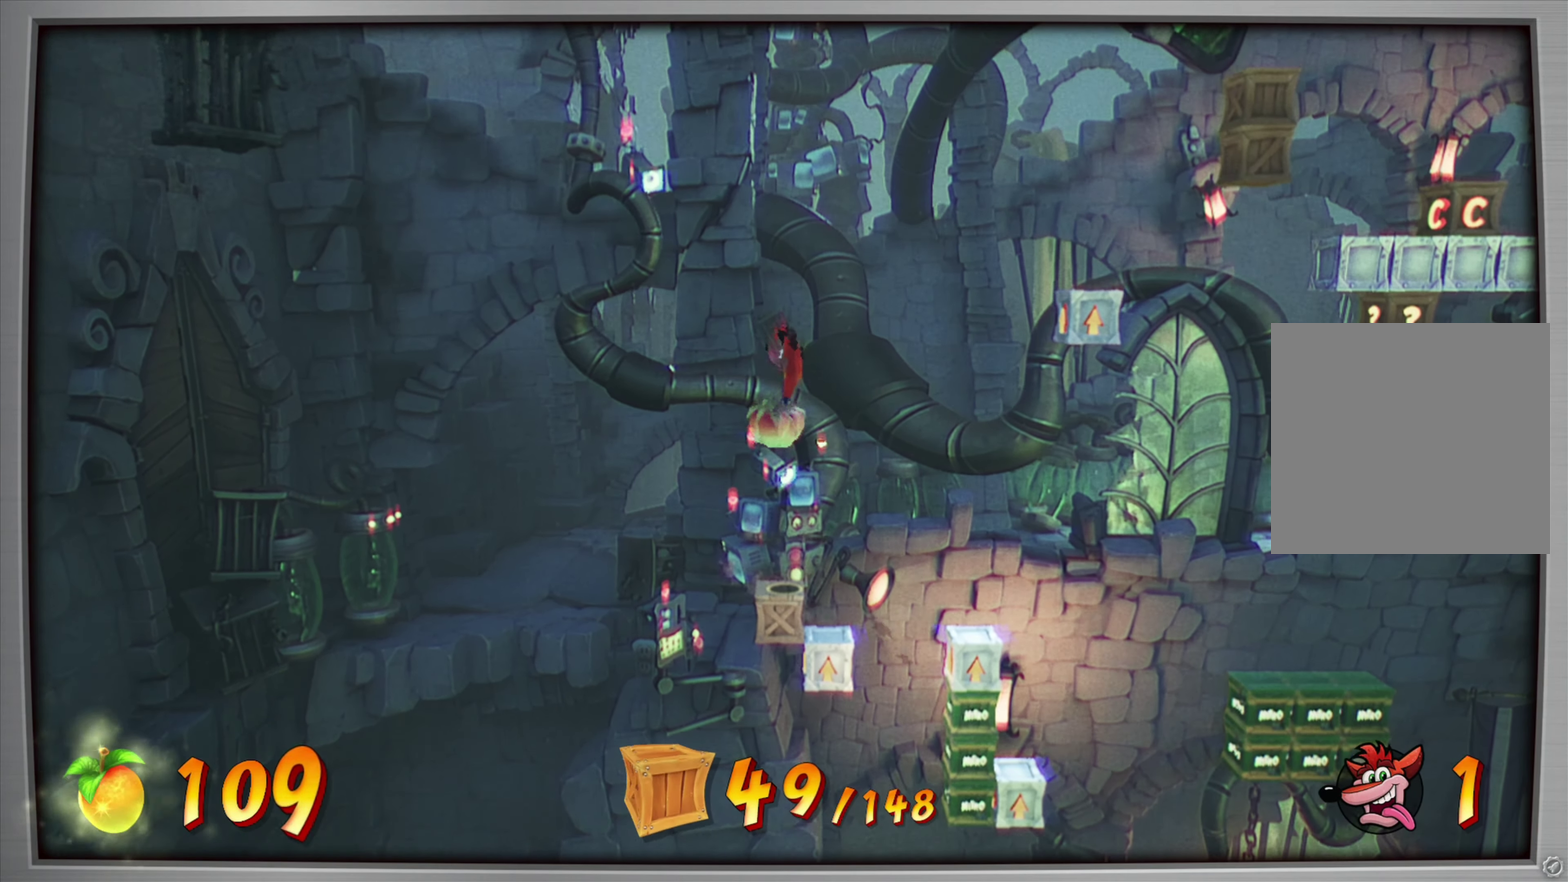
{"dt_ms": 718, "buttons": [], "events": [[334, "DPAD_RIGHT", "down"], [567, "DPAD_RIGHT", "up"]]}
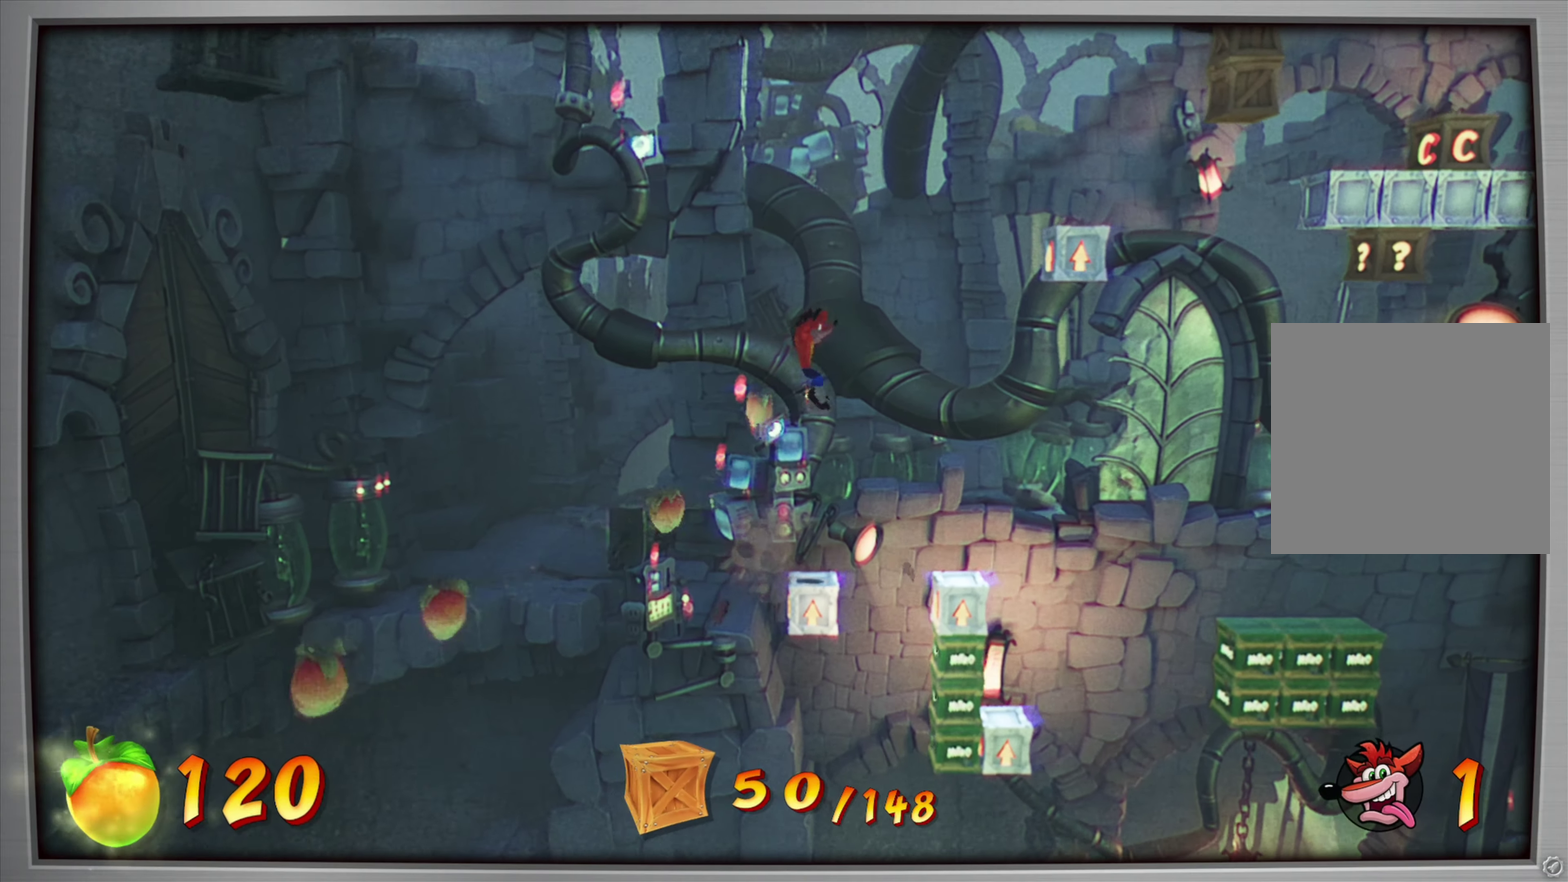
{"dt_ms": 283, "buttons": [], "events": []}
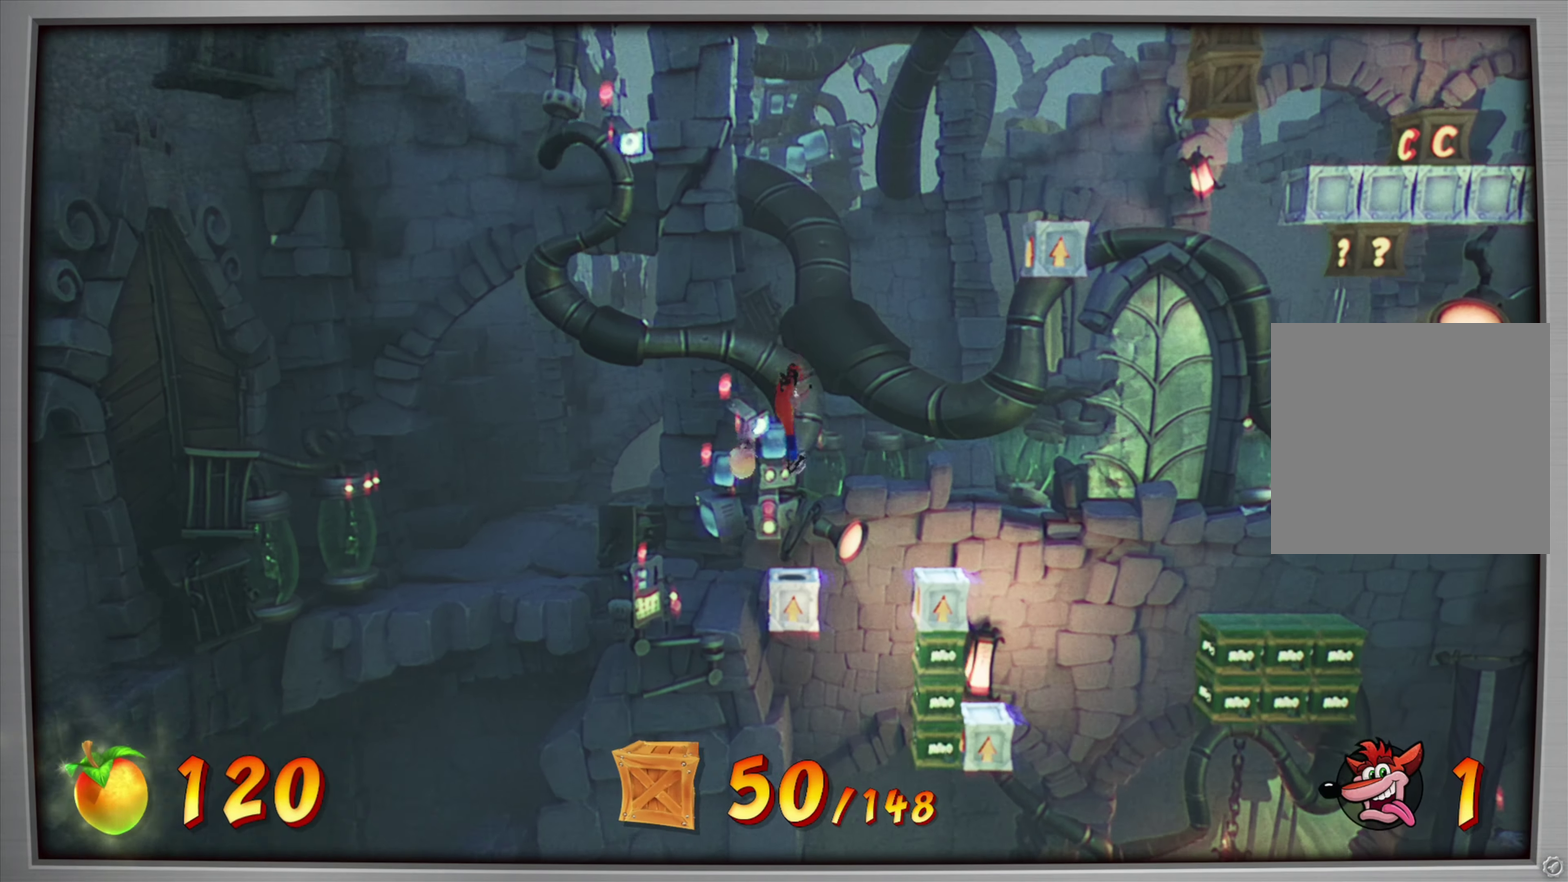
{"dt_ms": 718, "buttons": ["CROSS", "DPAD_RIGHT"], "events": [[84, "CROSS", "down"], [200, "DPAD_RIGHT", "down"]]}
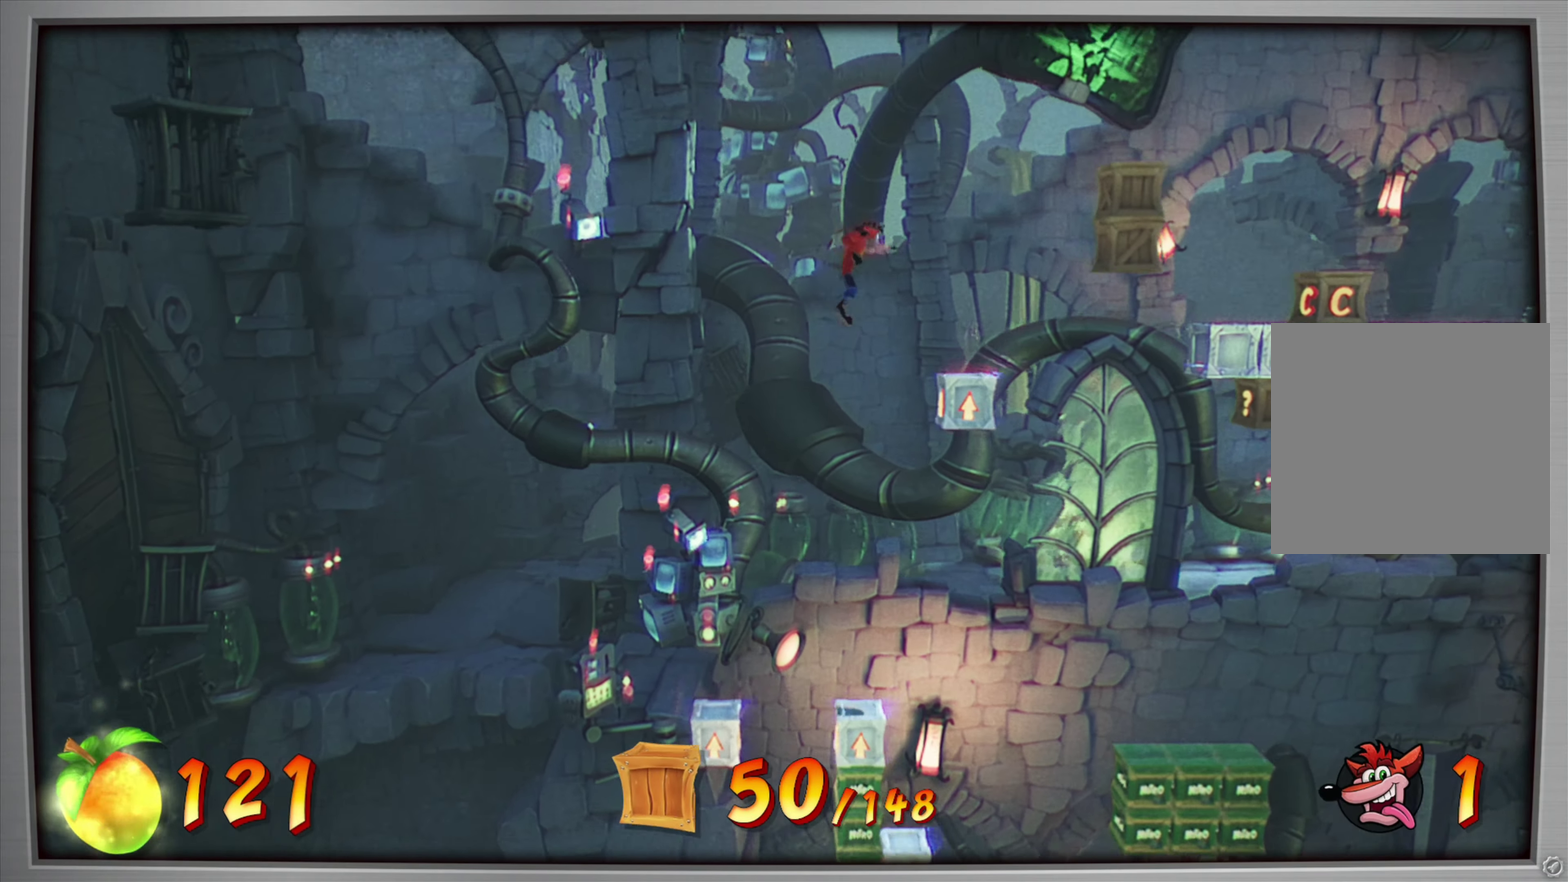
{"dt_ms": 283, "buttons": [], "events": [[50, "CROSS", "up"], [183, "DPAD_RIGHT", "up"]]}
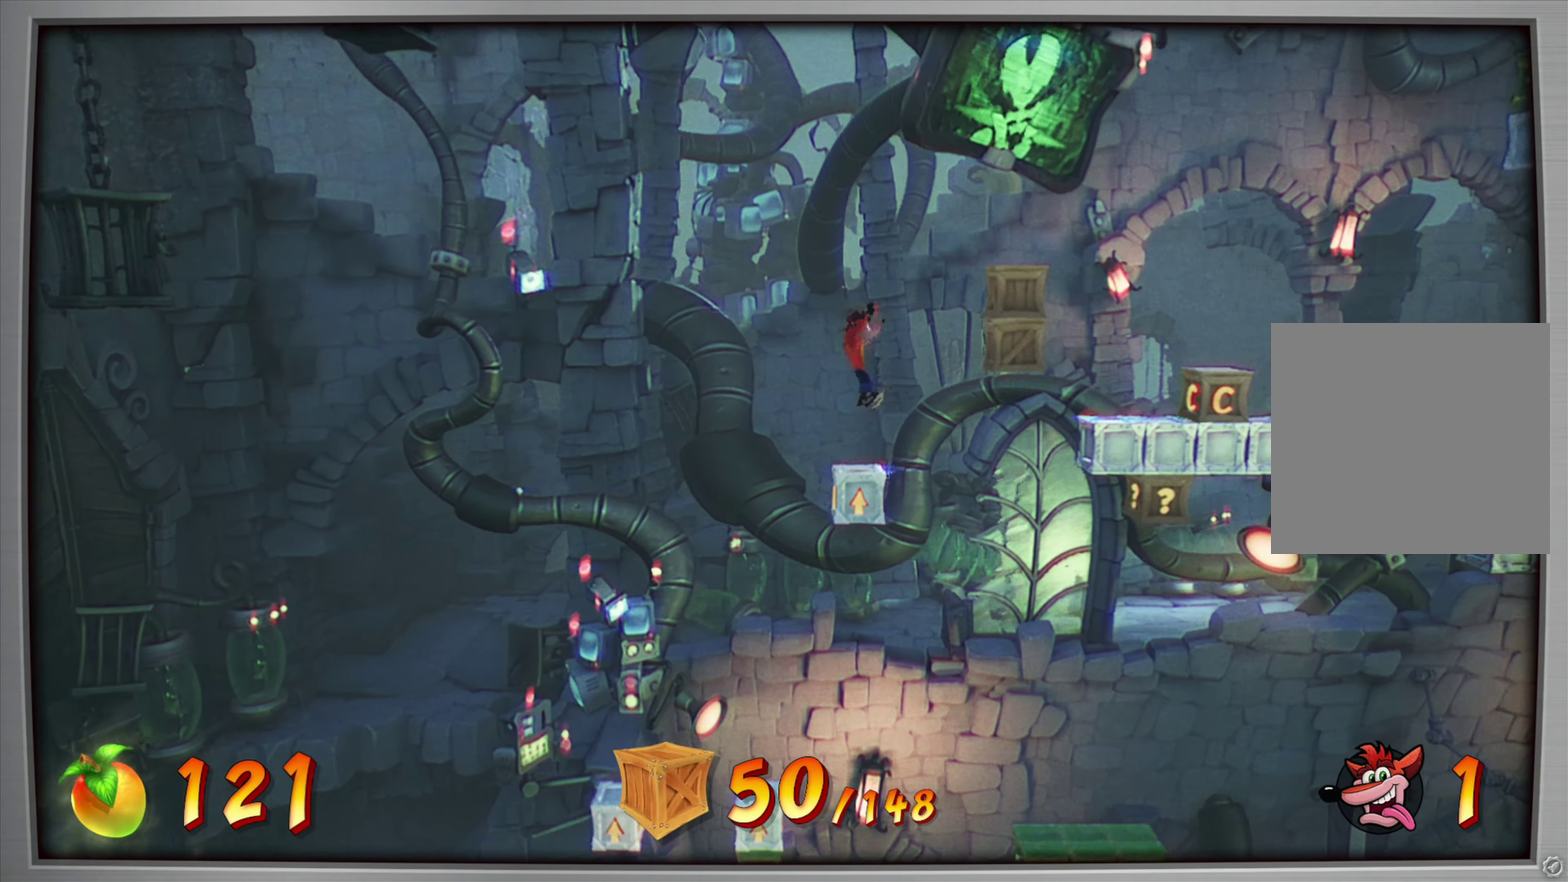
{"dt_ms": 901, "buttons": ["DPAD_RIGHT"], "events": [[534, "CROSS", "down"], [601, "DPAD_RIGHT", "down"], [834, "CROSS", "up"]]}
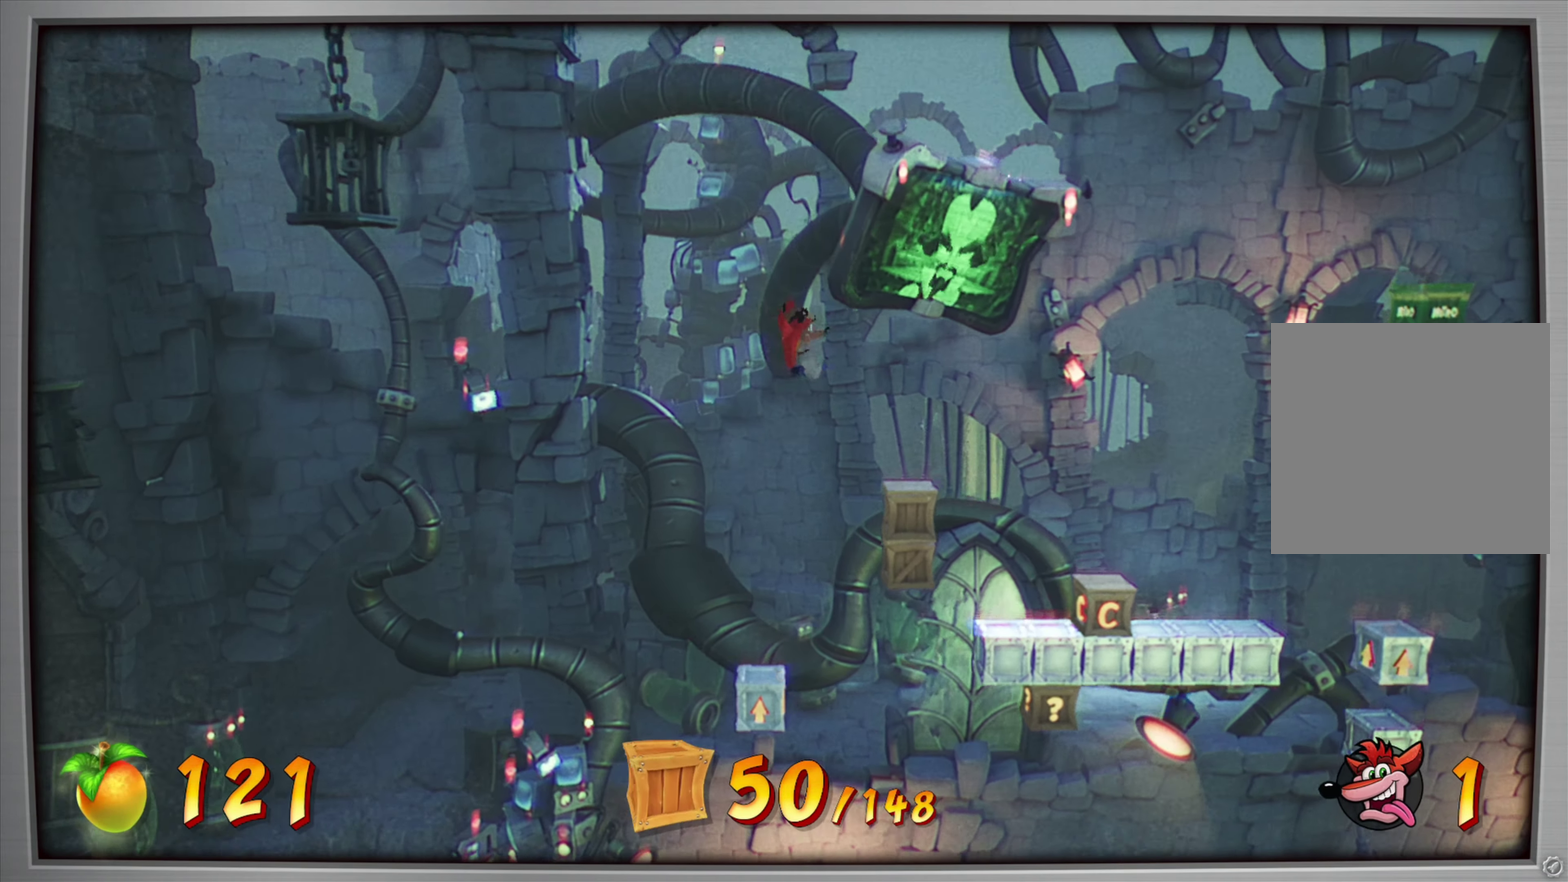
{"dt_ms": 317, "buttons": [], "events": [[217, "DPAD_RIGHT", "up"]]}
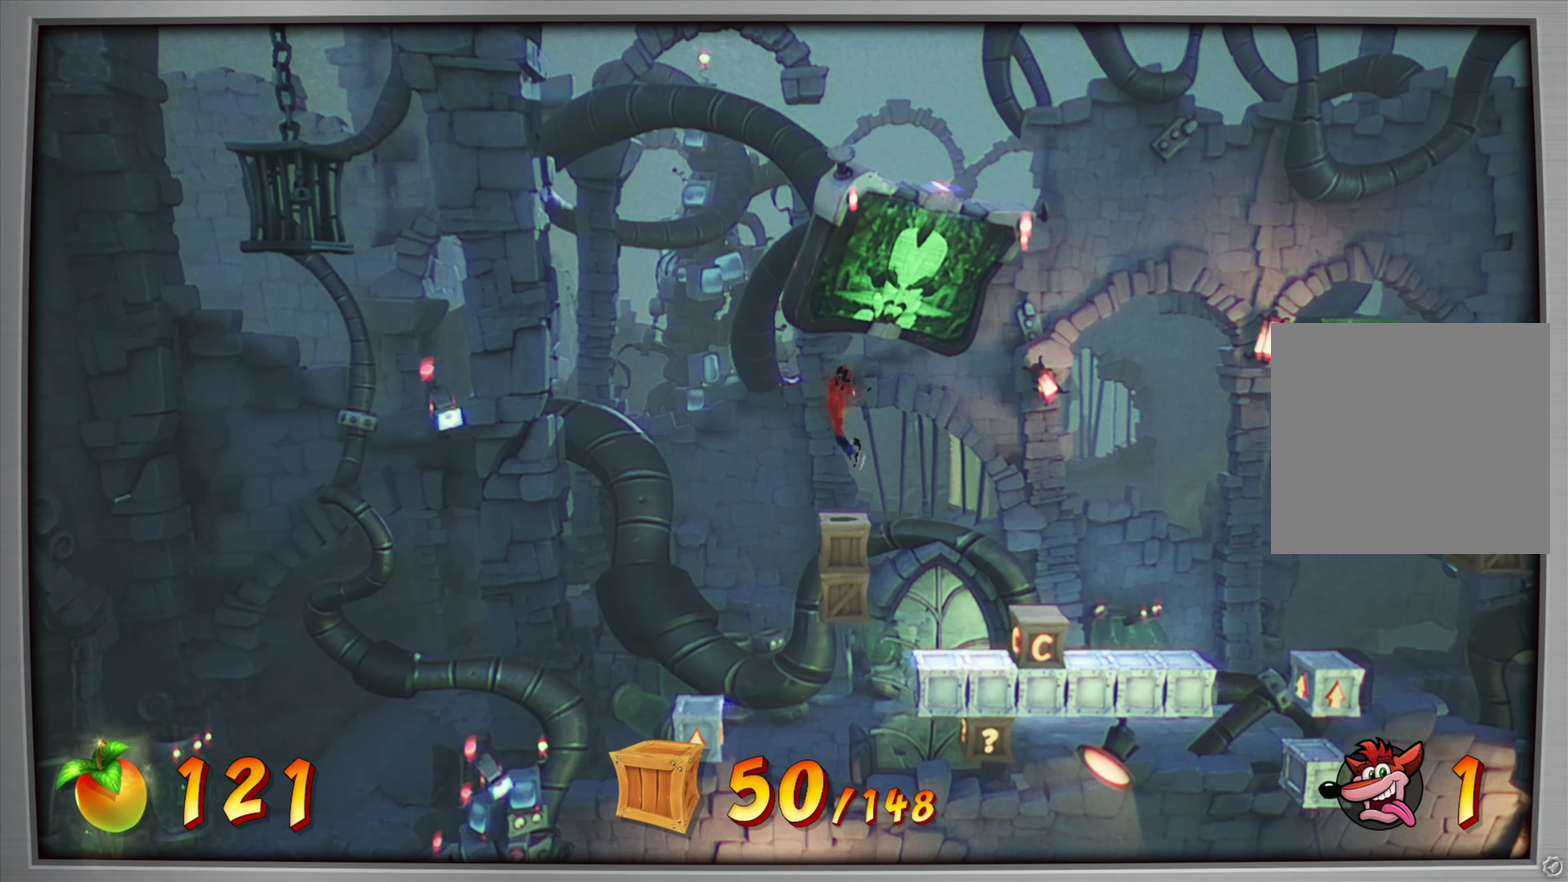
{"dt_ms": 584, "buttons": [], "events": [[234, "DPAD_LEFT", "down"], [384, "DPAD_LEFT", "up"]]}
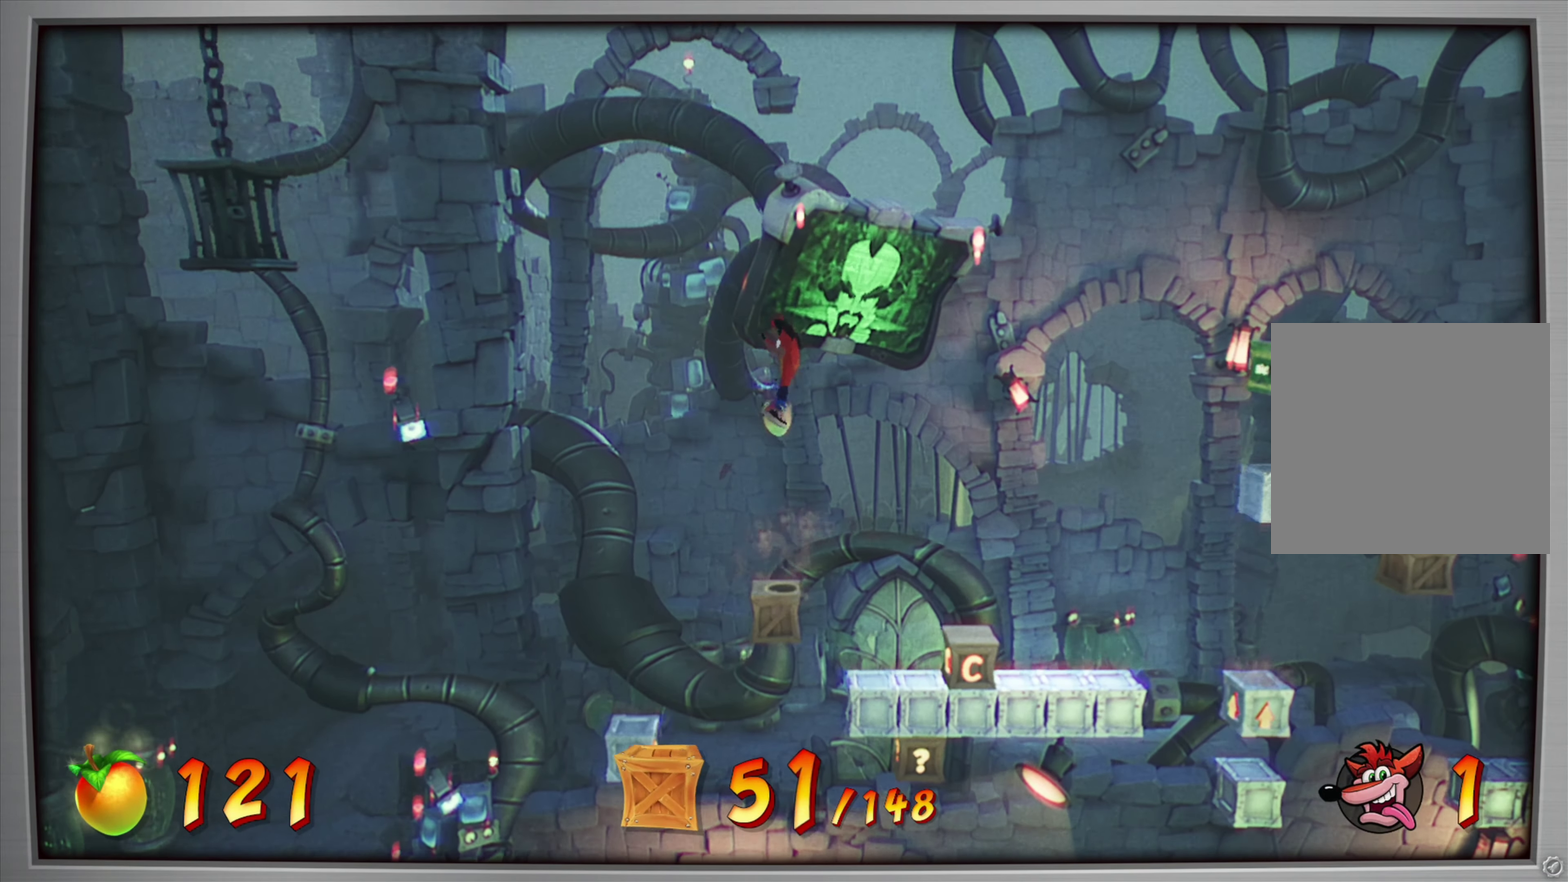
{"dt_ms": 417, "buttons": ["DPAD_RIGHT"], "events": [[67, "DPAD_LEFT", "down"], [117, "DPAD_LEFT", "up"], [317, "DPAD_RIGHT", "down"]]}
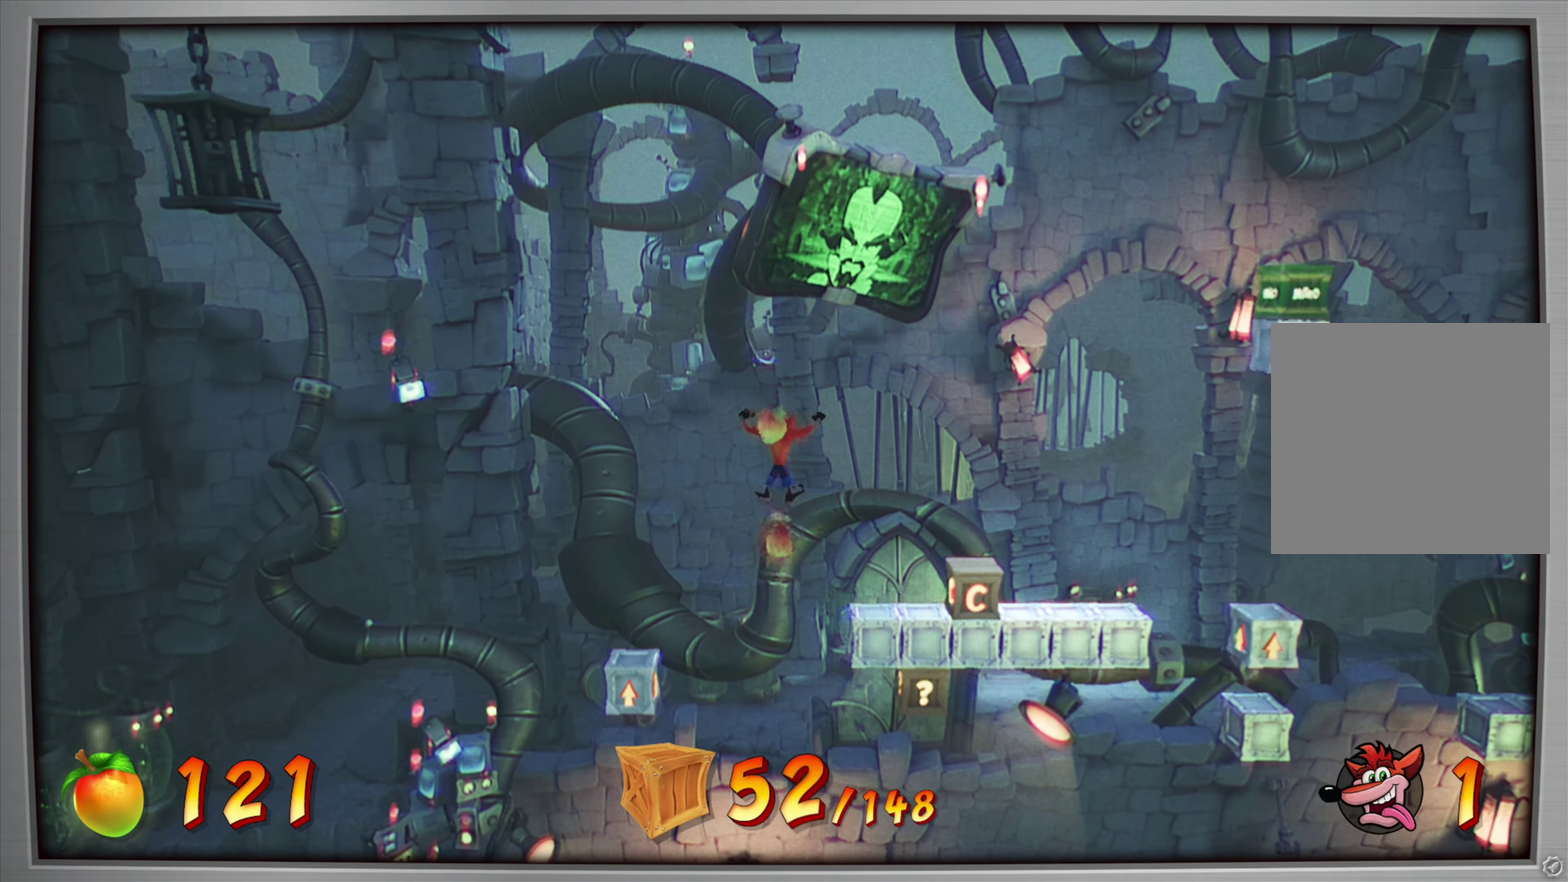
{"dt_ms": 484, "buttons": [], "events": [[467, "DPAD_RIGHT", "up"]]}
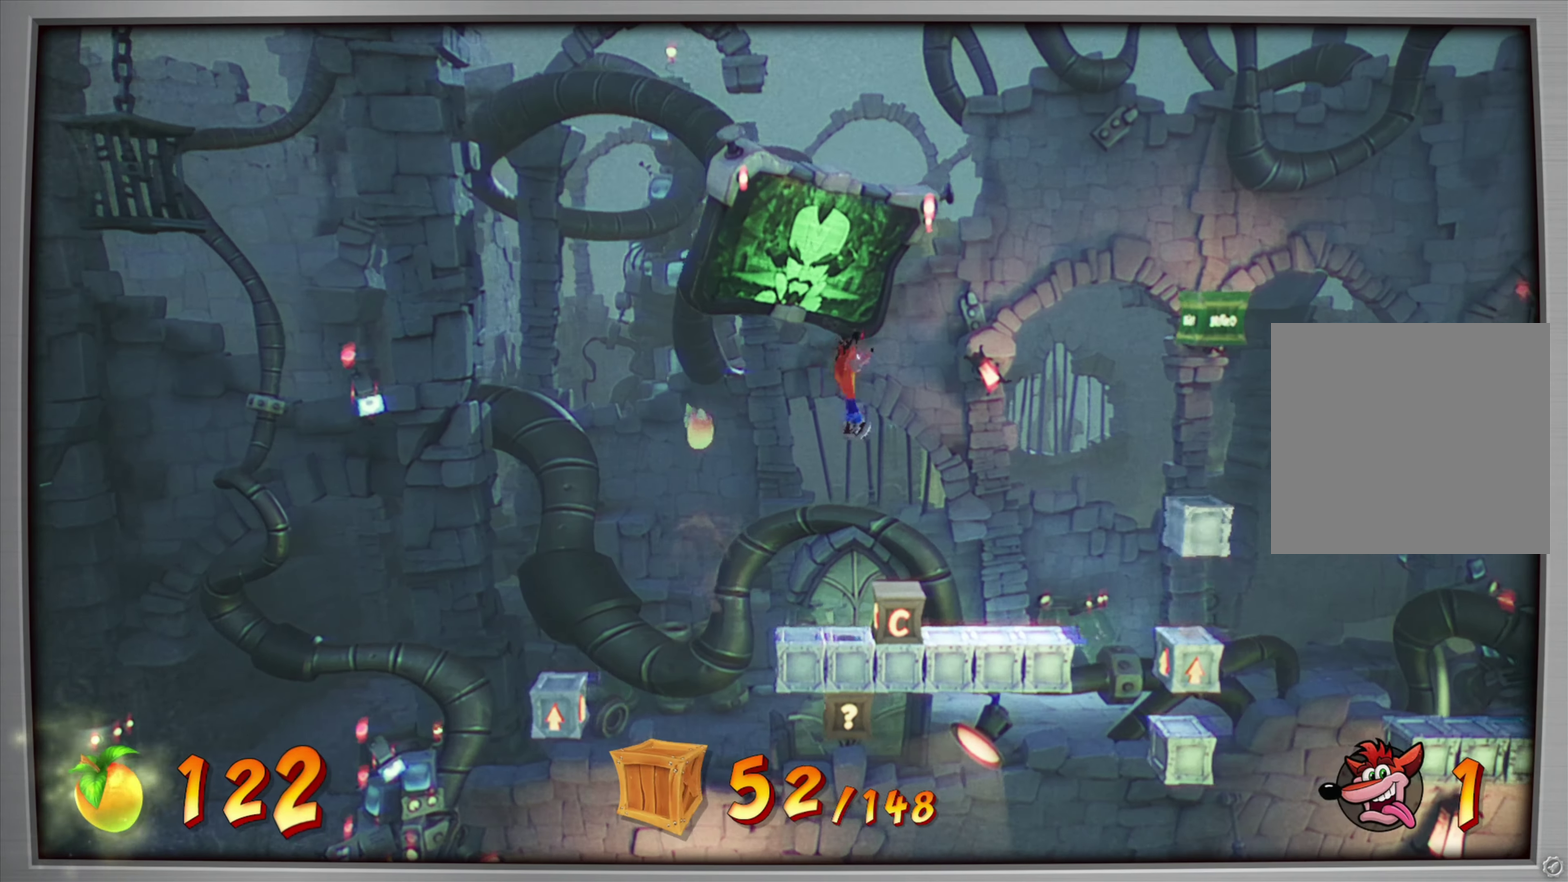
{"dt_ms": 517, "buttons": [], "events": [[17, "CIRCLE", "down"], [150, "CIRCLE", "up"]]}
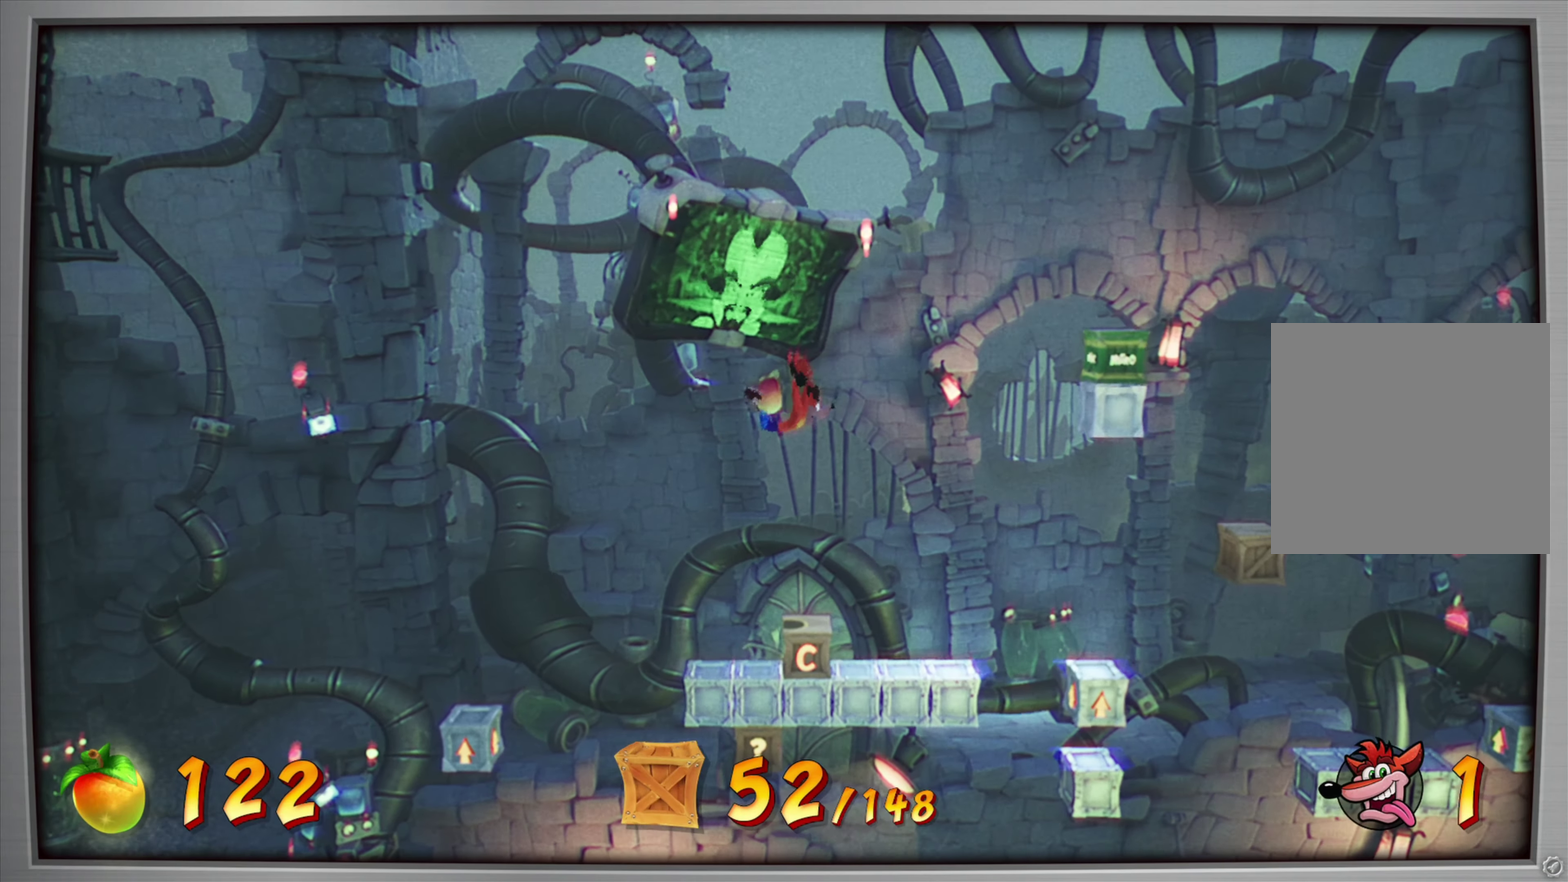
{"dt_ms": 284, "buttons": [], "events": []}
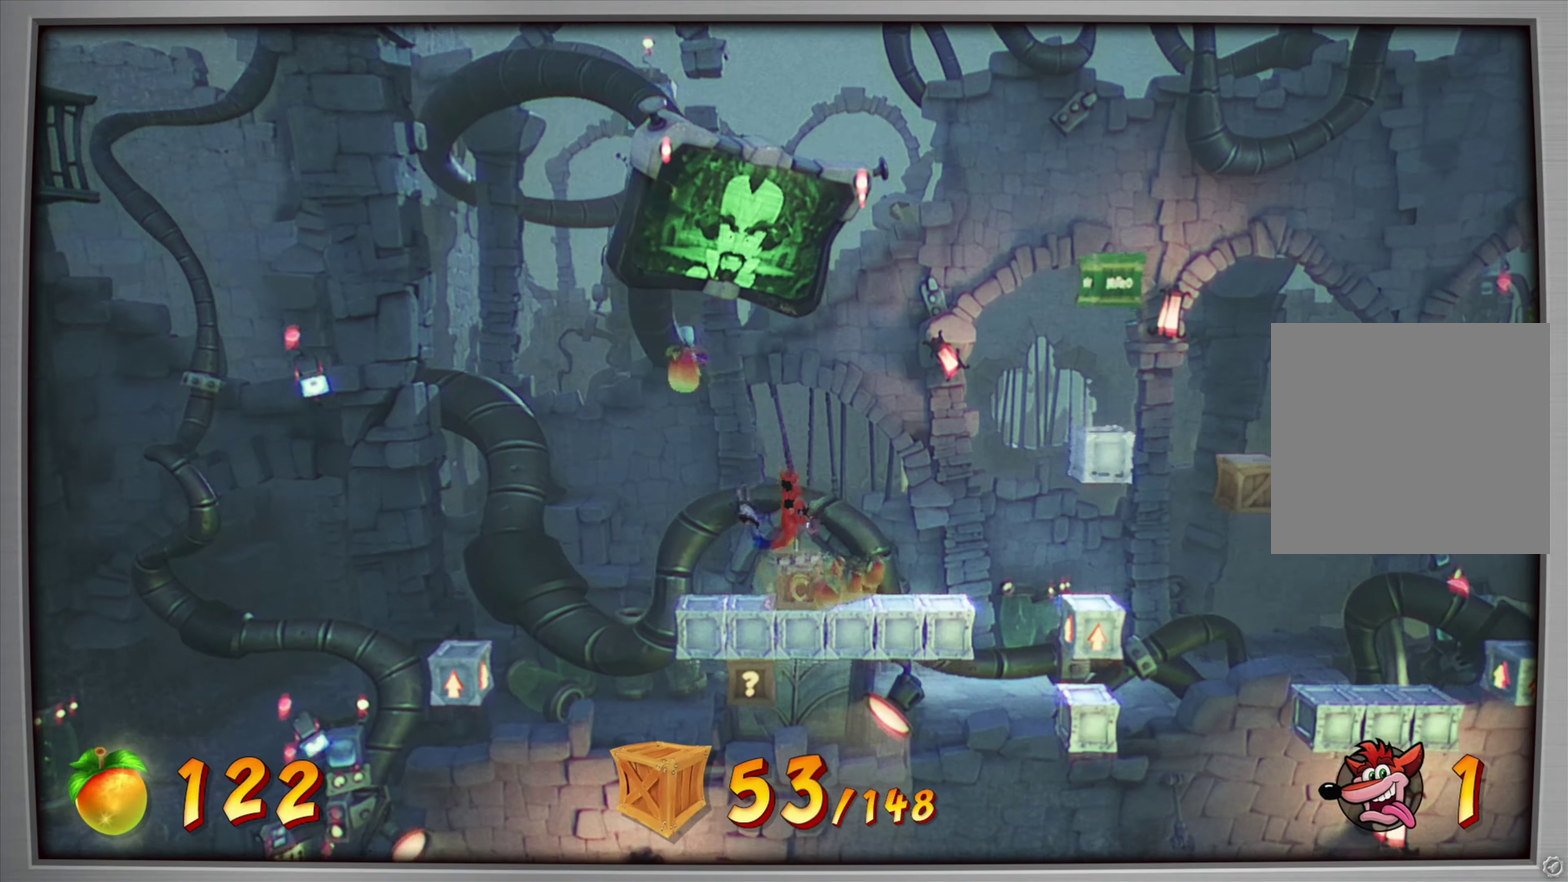
{"dt_ms": 901, "buttons": ["DPAD_LEFT"], "events": [[901, "DPAD_LEFT", "down"]]}
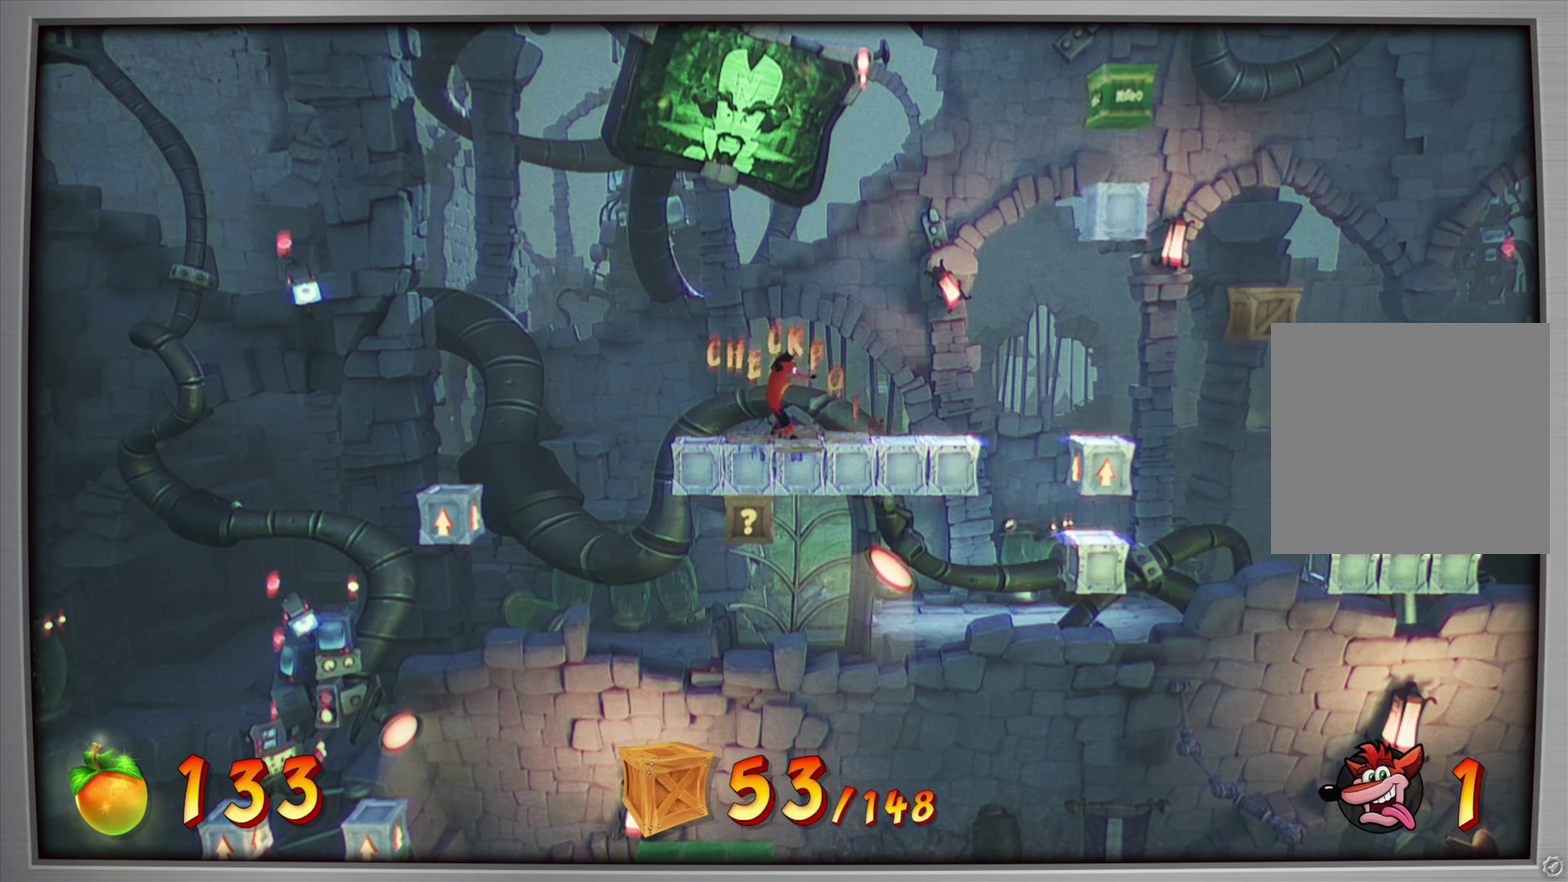
{"dt_ms": 300, "buttons": ["DPAD_LEFT"], "events": [[200, "DPAD_LEFT", "up"], [300, "DPAD_LEFT", "down"]]}